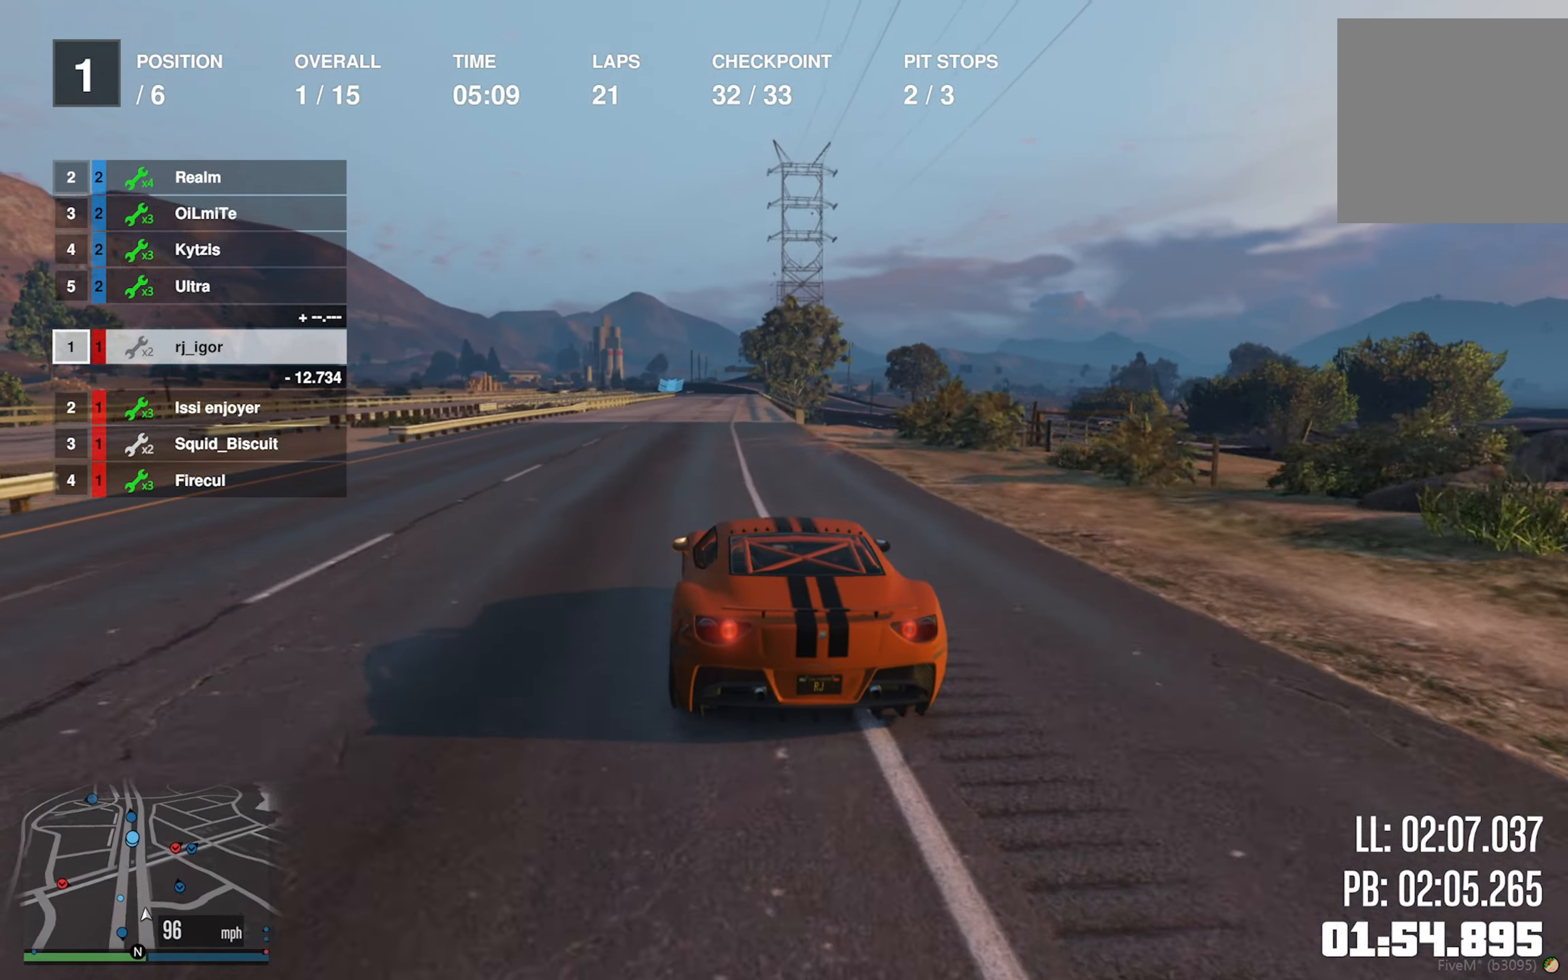
Gameplay with a controller (Xbox layout); each line is a JSON object with the inputs held at the frame after it (dt_ms = milliseconds from this image to that frame). "events" lists button and stick changes between this image and that frame as [ms after this image, input, new state], when the widget could be followed in between.
{"dt_ms": 500, "buttons": ["R2"], "left_stick": "center", "right_stick": "center", "events": [[317, "left_stick", "down-right"], [467, "left_stick", "center"]]}
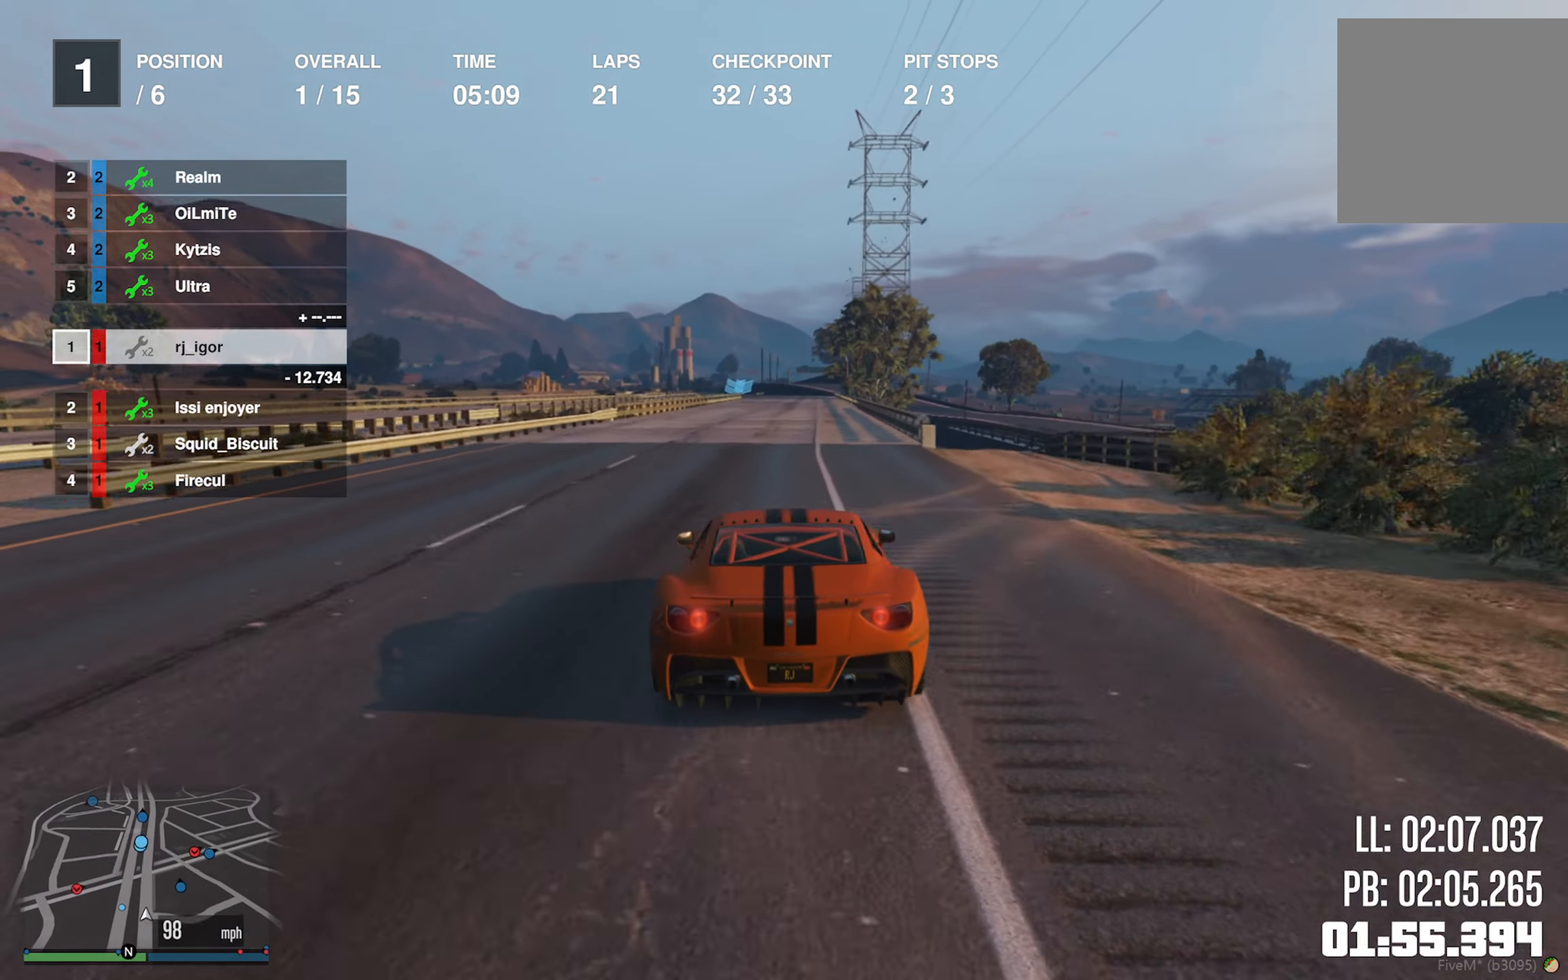
{"dt_ms": 500, "buttons": ["R2"], "left_stick": "center", "right_stick": "center", "events": [[167, "left_stick", "down-right"], [267, "left_stick", "center"]]}
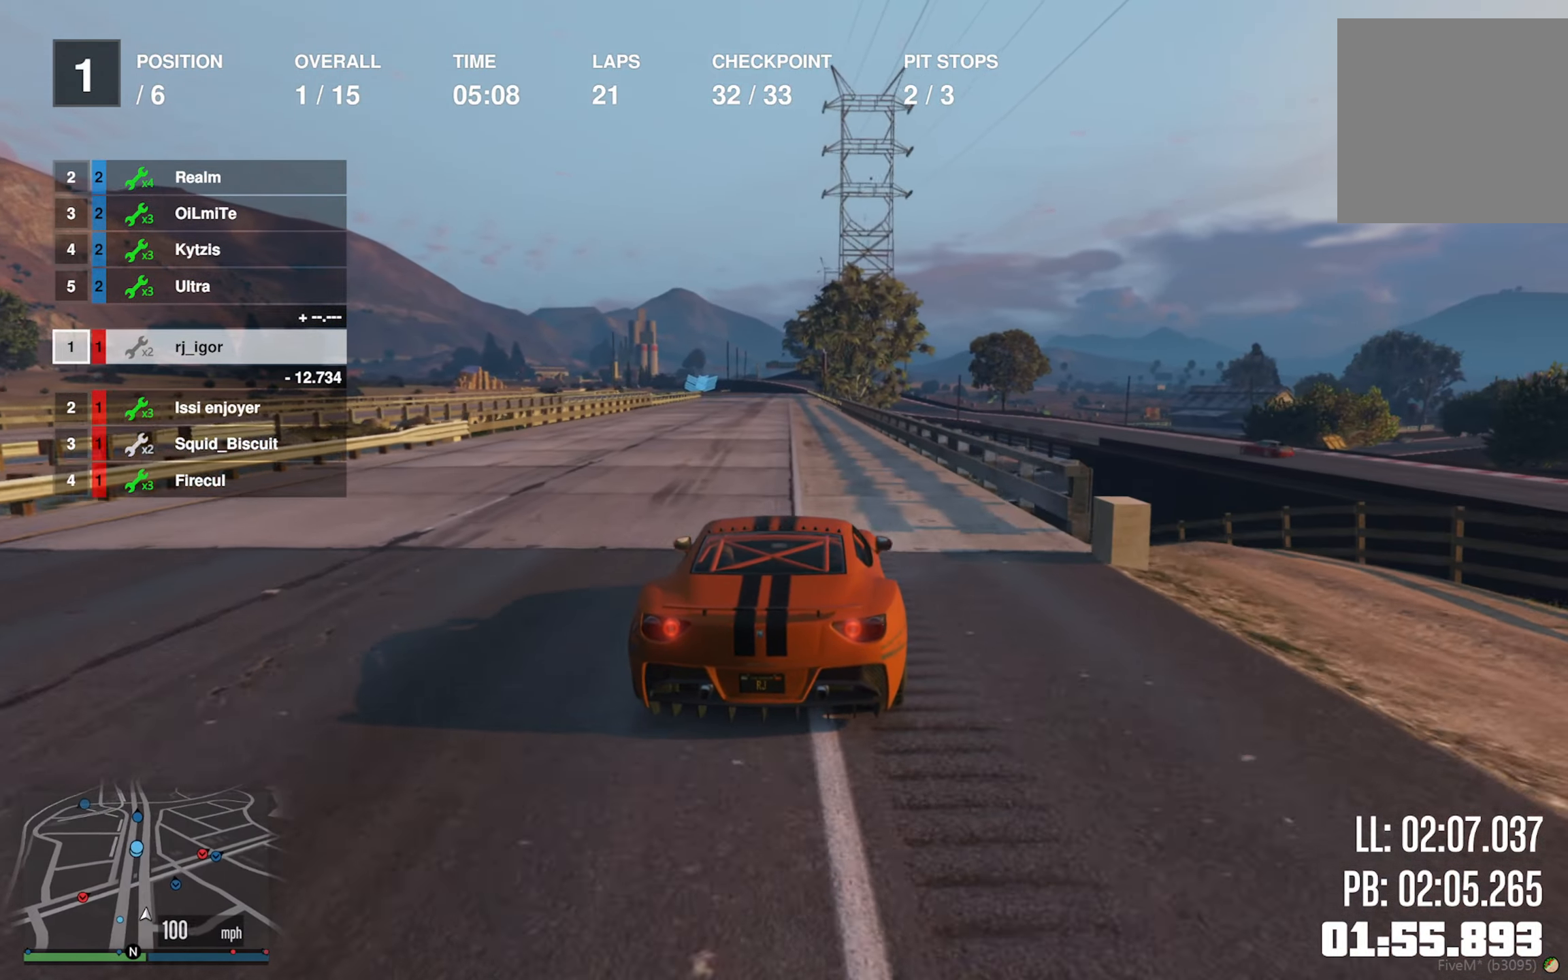
{"dt_ms": 500, "buttons": ["R2"], "left_stick": "center", "right_stick": "center", "events": [[284, "left_stick", "left"], [417, "left_stick", "center"]]}
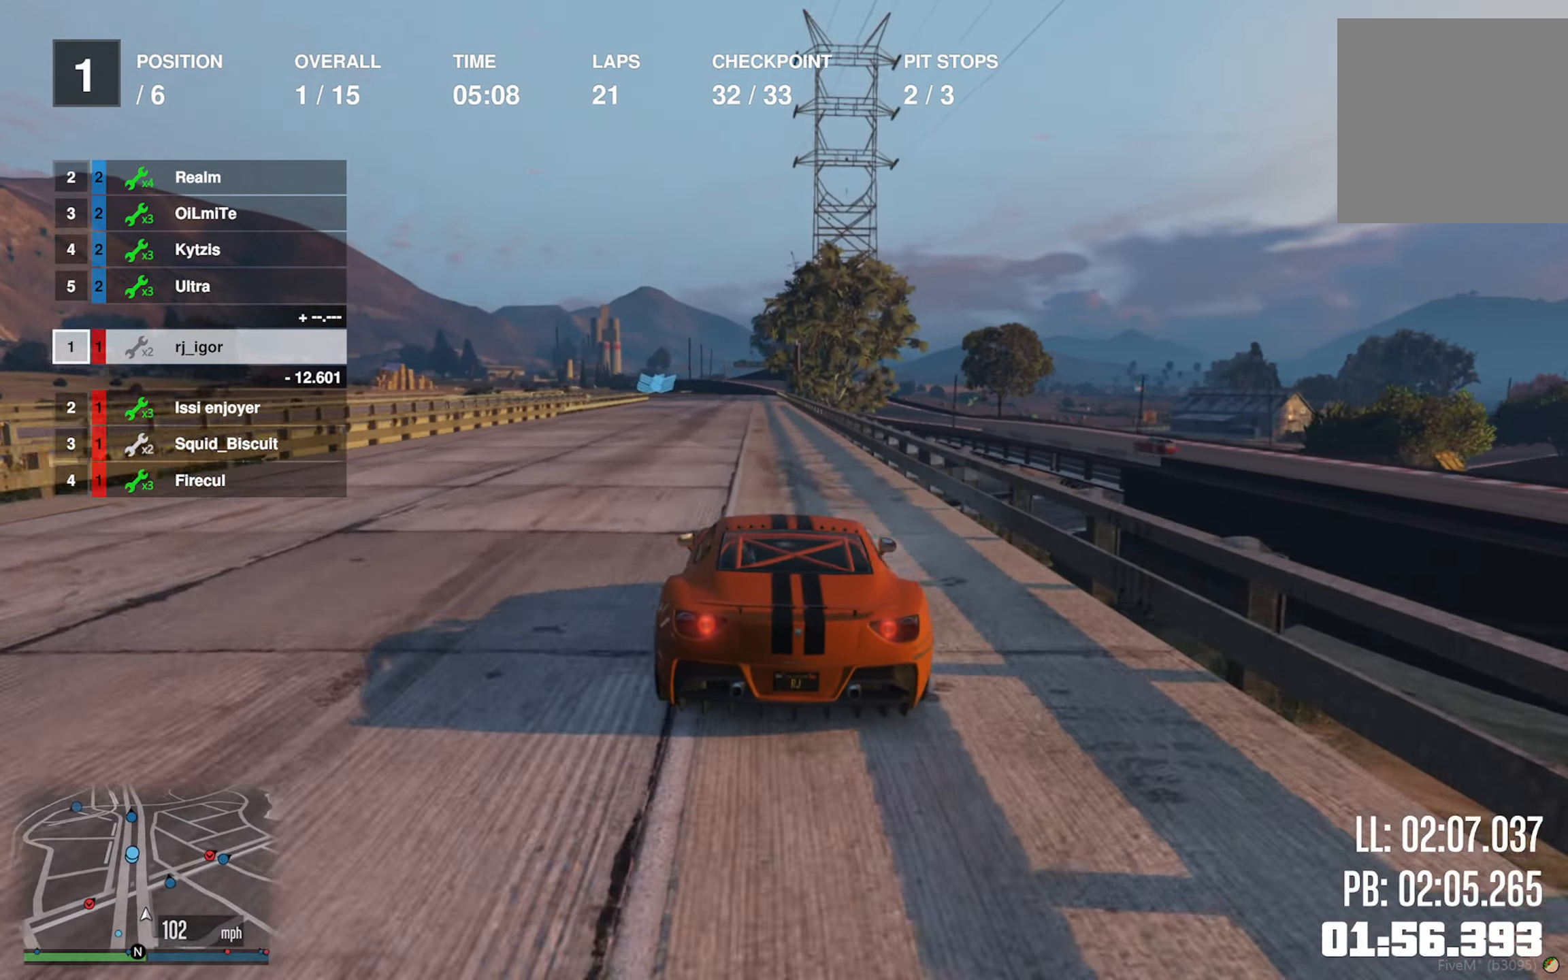
{"dt_ms": 500, "buttons": ["R2"], "left_stick": "center", "right_stick": "center", "events": [[250, "left_stick", "down-right"], [350, "left_stick", "center"]]}
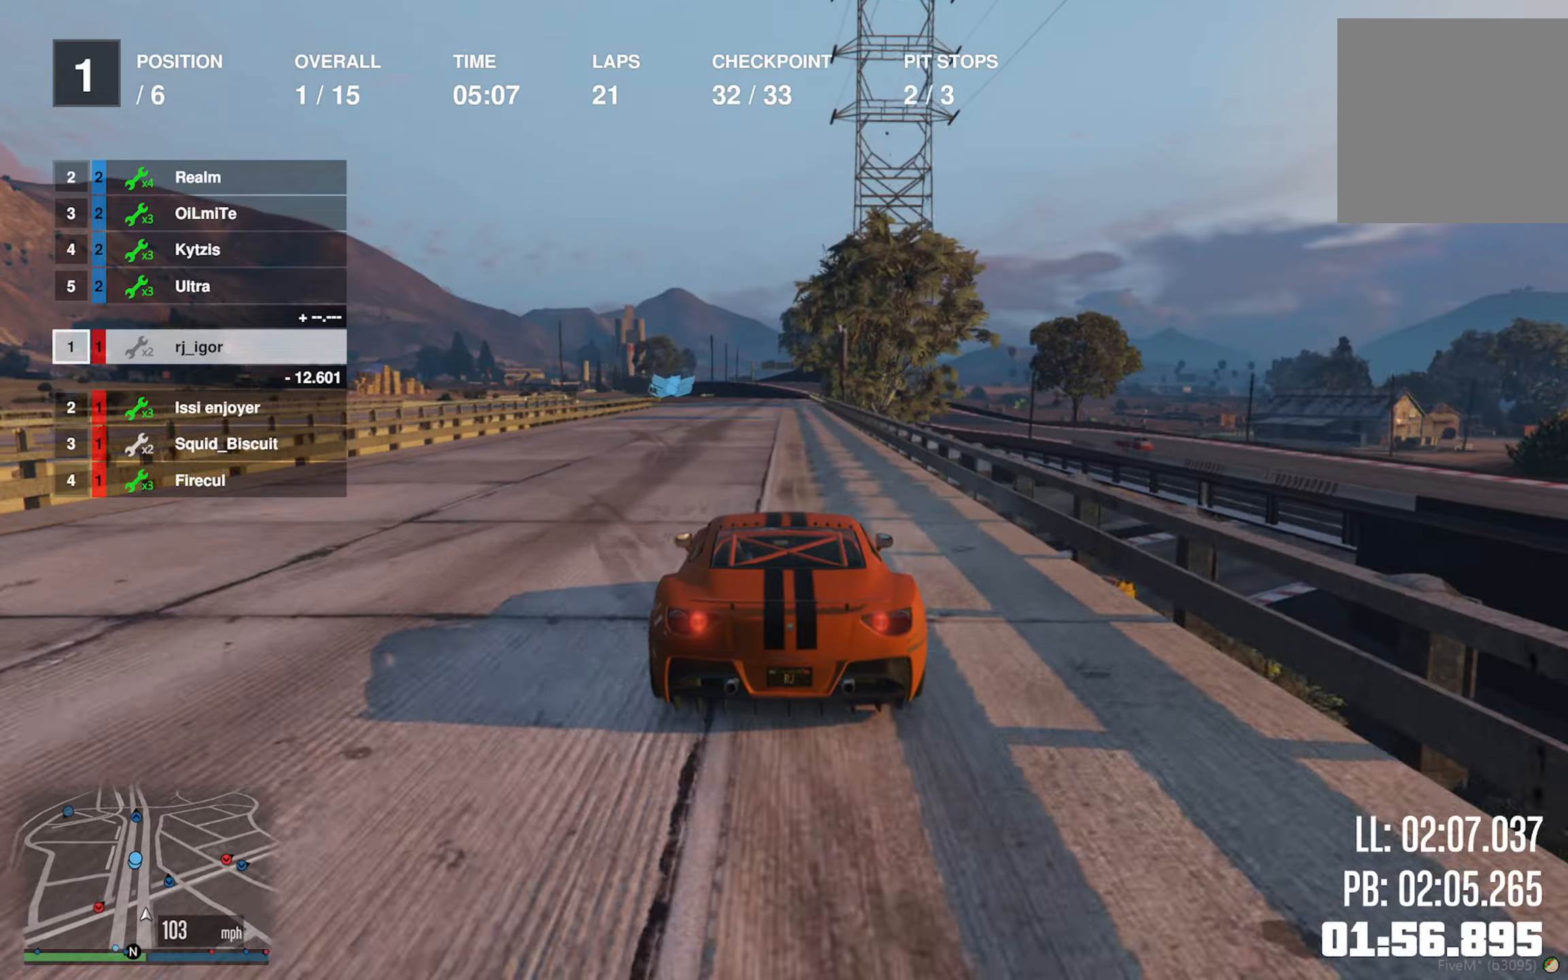
{"dt_ms": 500, "buttons": ["R2"], "left_stick": "center", "right_stick": "center", "events": [[83, "left_stick", "down-right"], [150, "left_stick", "center"], [383, "left_stick", "down-right"], [450, "left_stick", "center"]]}
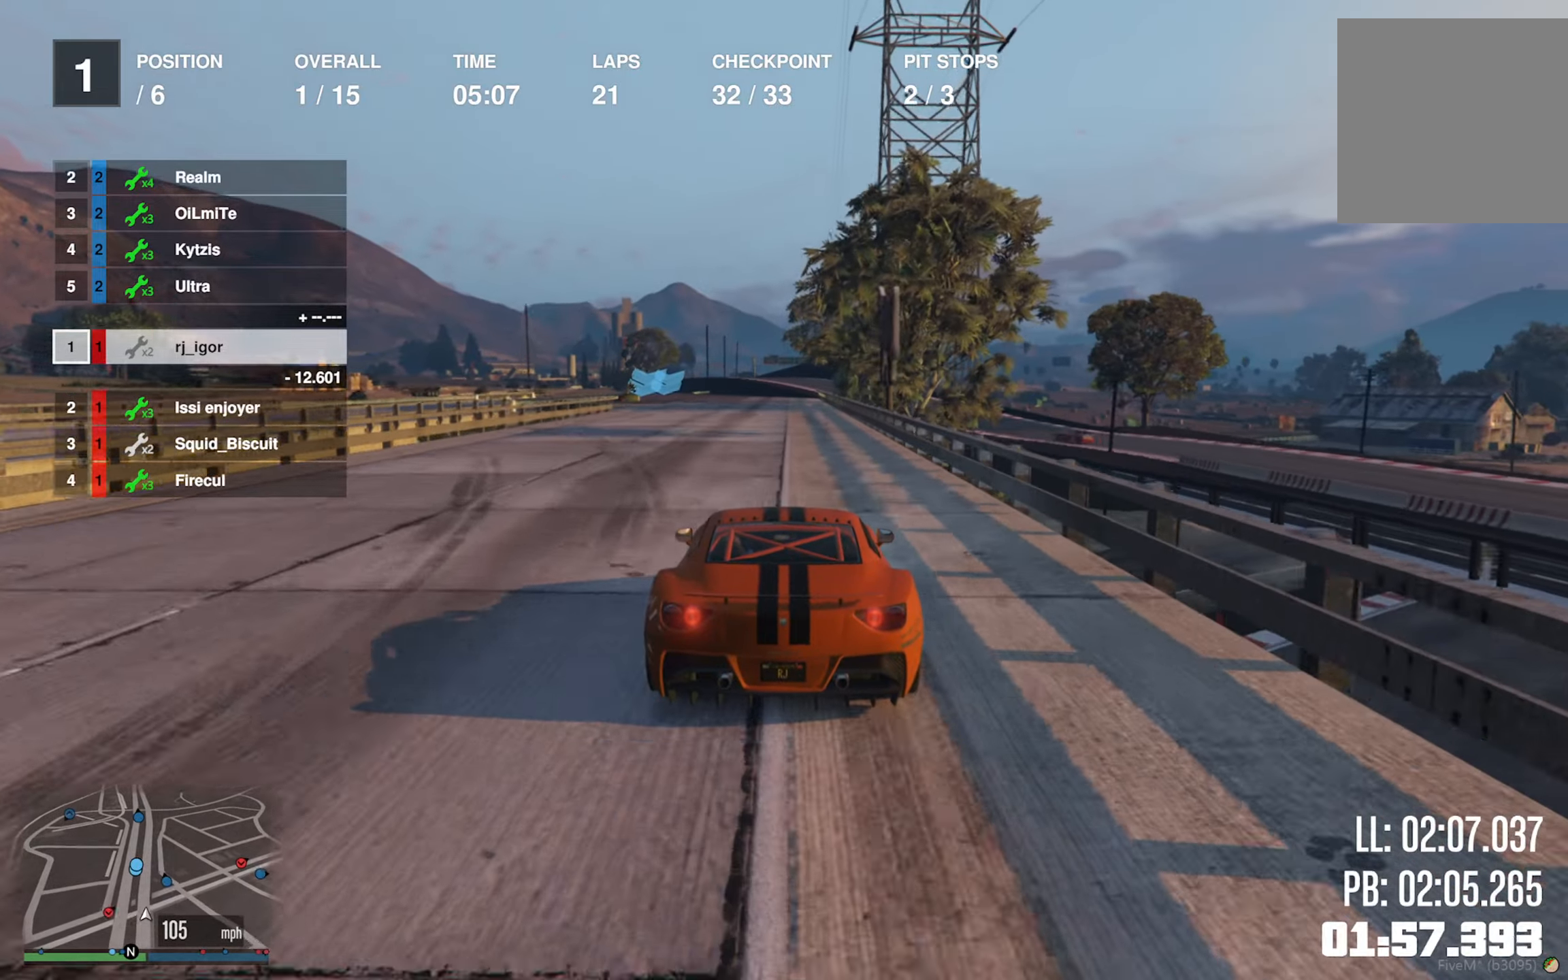
{"dt_ms": 500, "buttons": ["R2"], "left_stick": "center", "right_stick": "center", "events": [[216, "left_stick", "down-right"], [283, "left_stick", "center"], [400, "left_stick", "down-right"], [500, "left_stick", "center"]]}
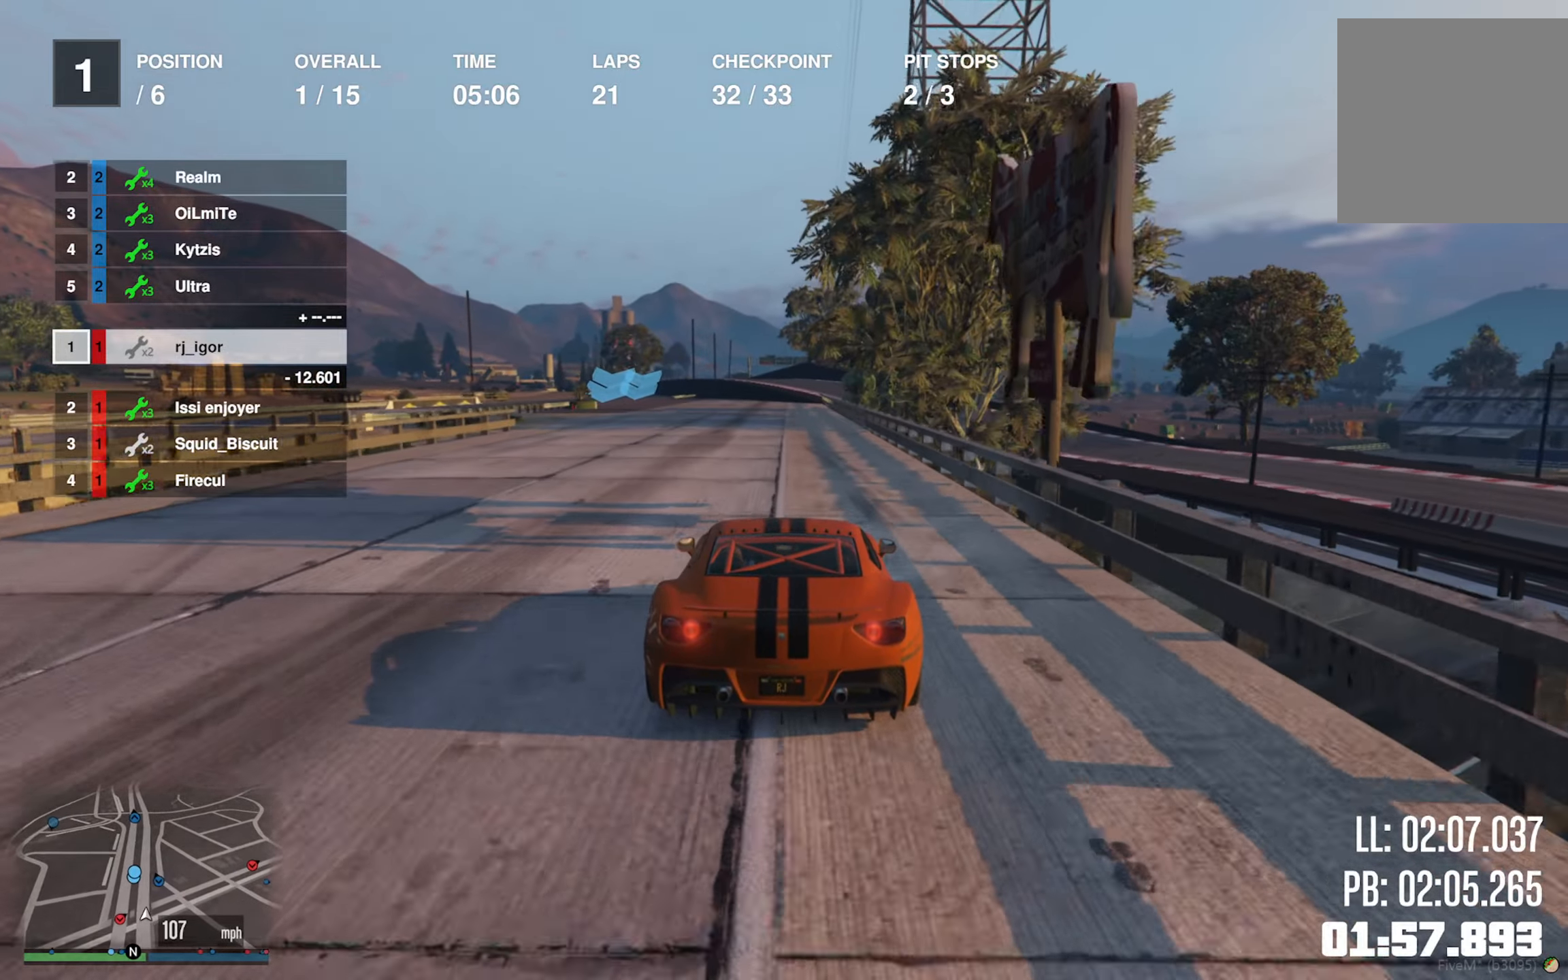
{"dt_ms": 500, "buttons": ["R2"], "left_stick": "center", "right_stick": "center", "events": [[116, "L2", "down"], [216, "L2", "up"], [233, "left_stick", "down-right"], [300, "left_stick", "center"]]}
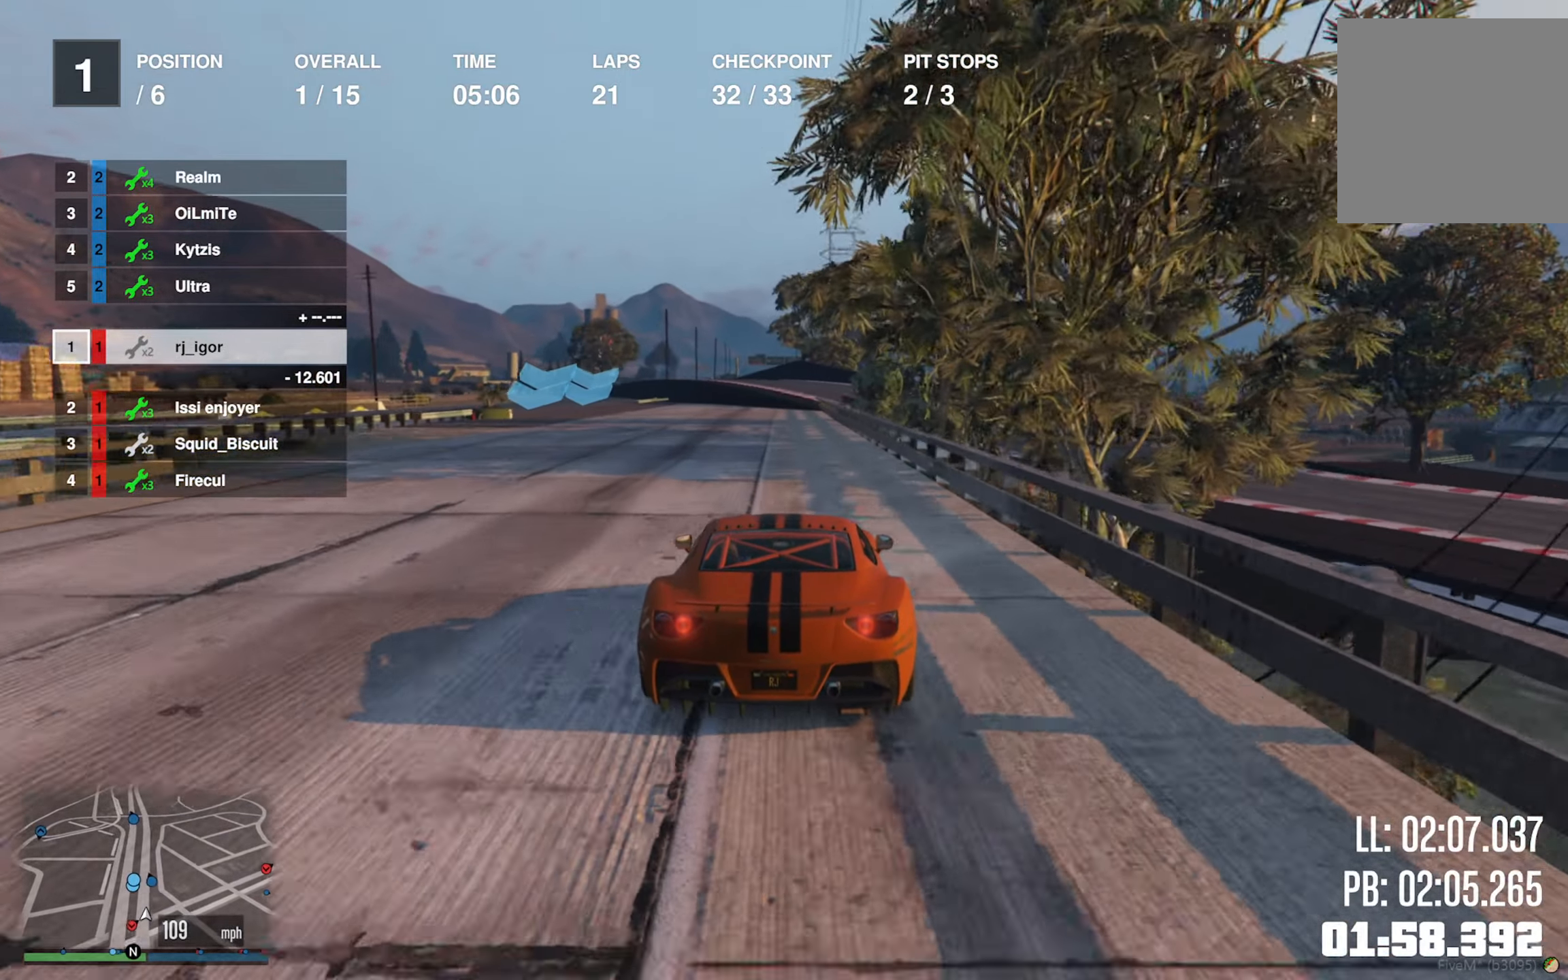
{"dt_ms": 500, "buttons": ["L2"], "left_stick": "left", "right_stick": "center", "events": [[150, "L2", "down"], [216, "R2", "up"], [416, "left_stick", "left"]]}
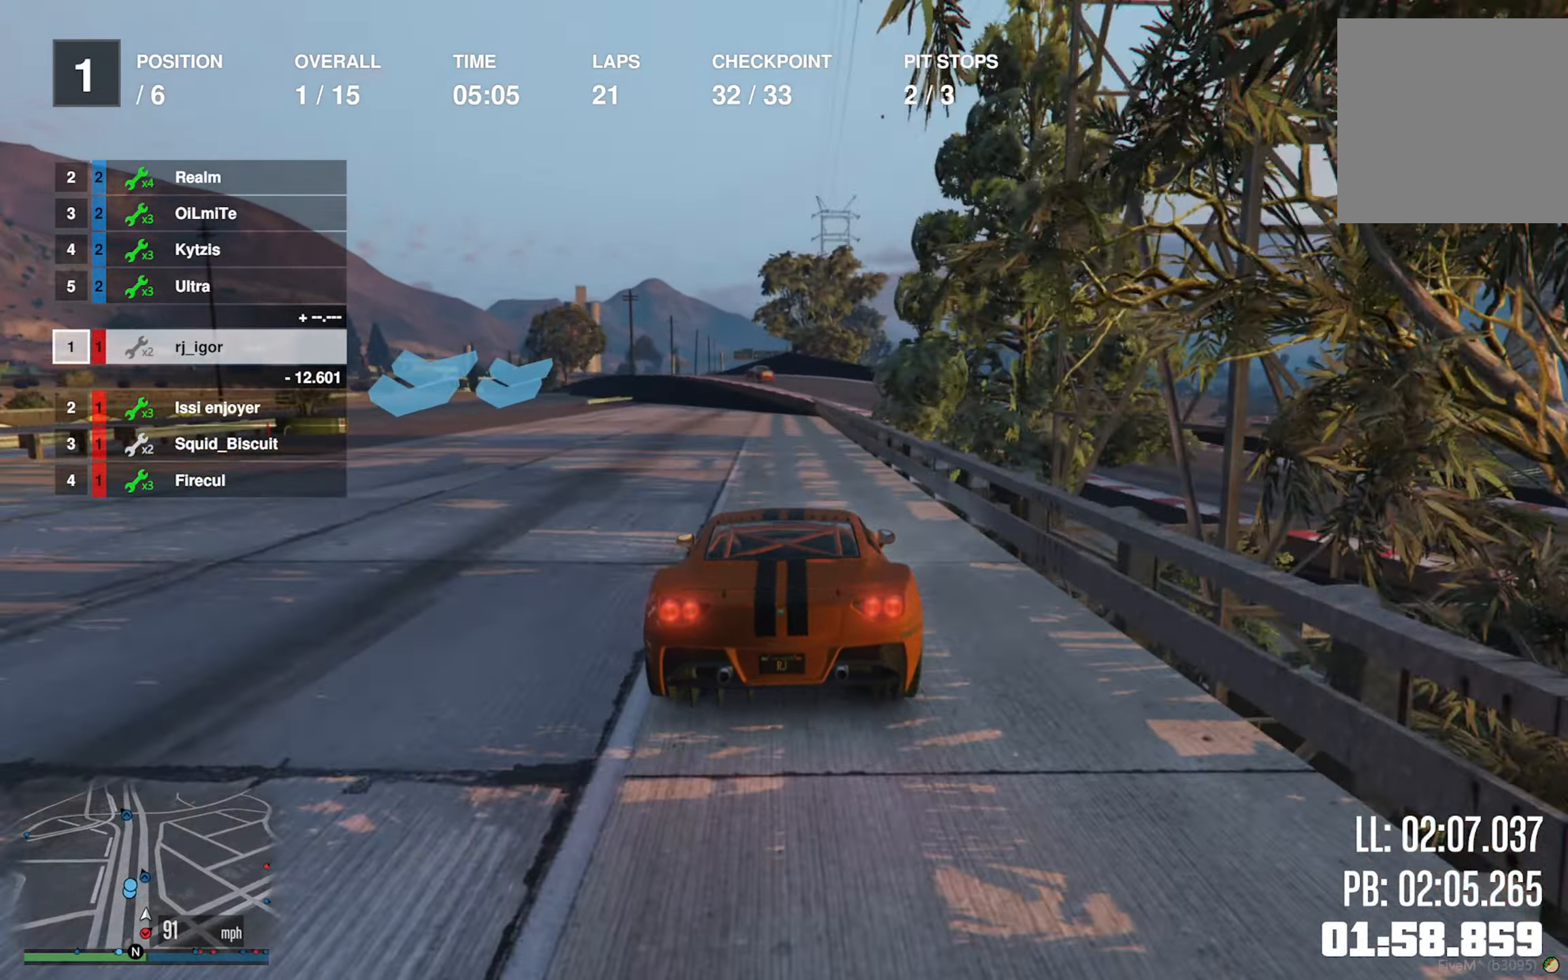
{"dt_ms": 500, "buttons": ["L2"], "left_stick": "left", "right_stick": "center", "events": [[83, "left_stick", "center"], [166, "left_stick", "left"], [350, "left_stick", "center"], [400, "left_stick", "left"]]}
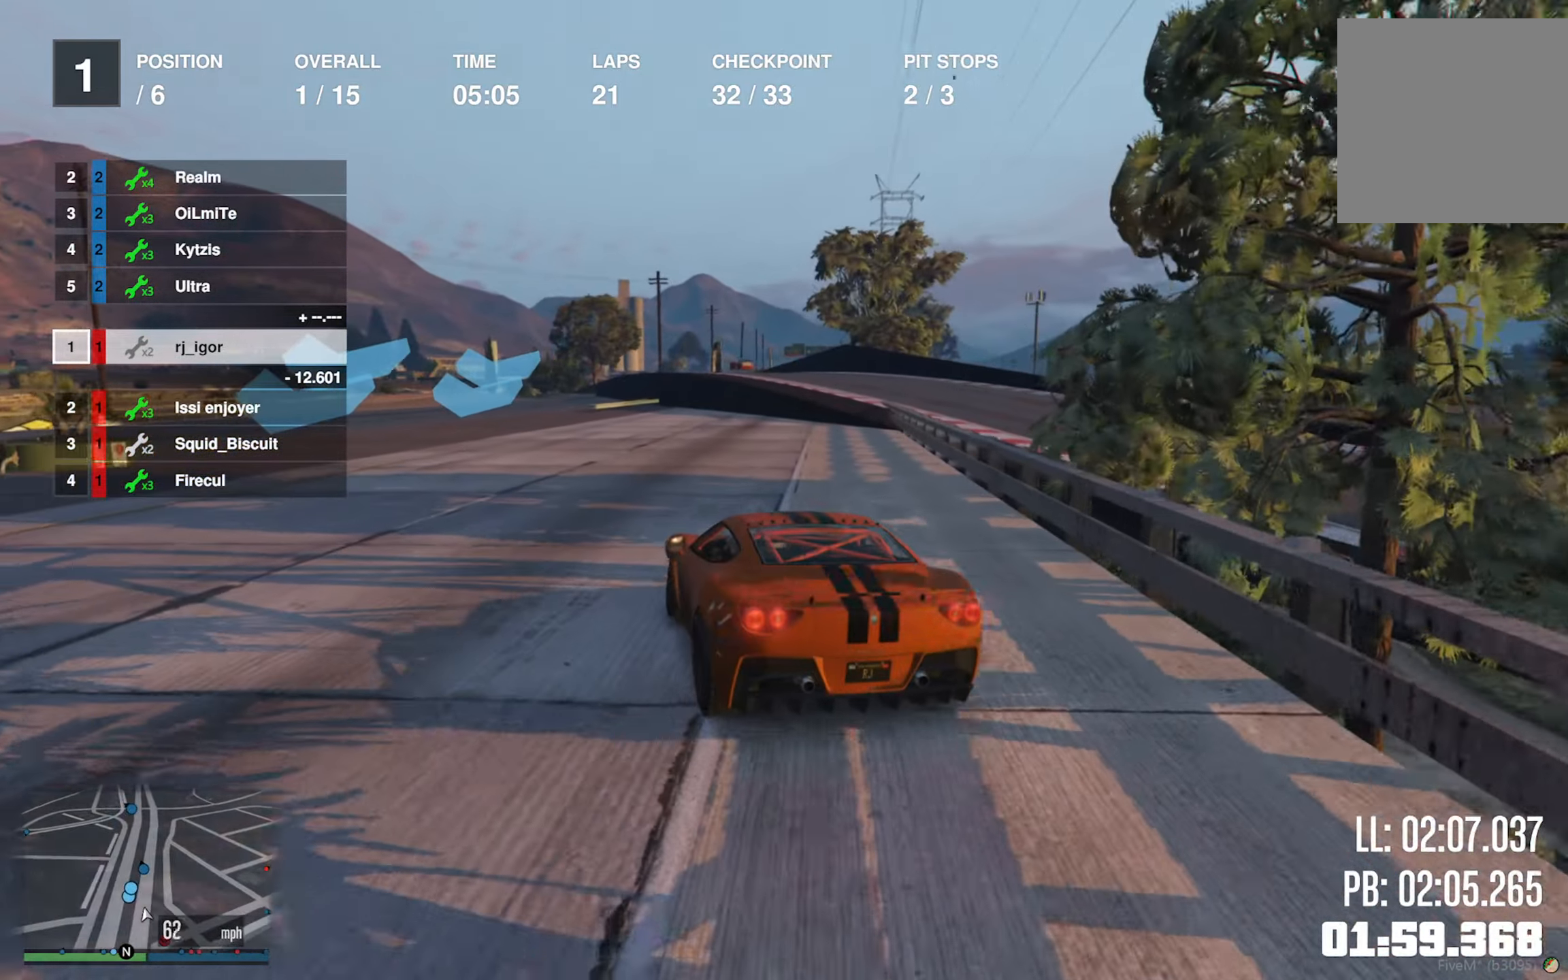
{"dt_ms": 500, "buttons": ["R2"], "left_stick": "left", "right_stick": "center", "events": [[83, "left_stick", "center"], [133, "left_stick", "left"], [233, "L2", "up"], [433, "left_stick", "center"], [466, "R2", "down"], [483, "left_stick", "left"]]}
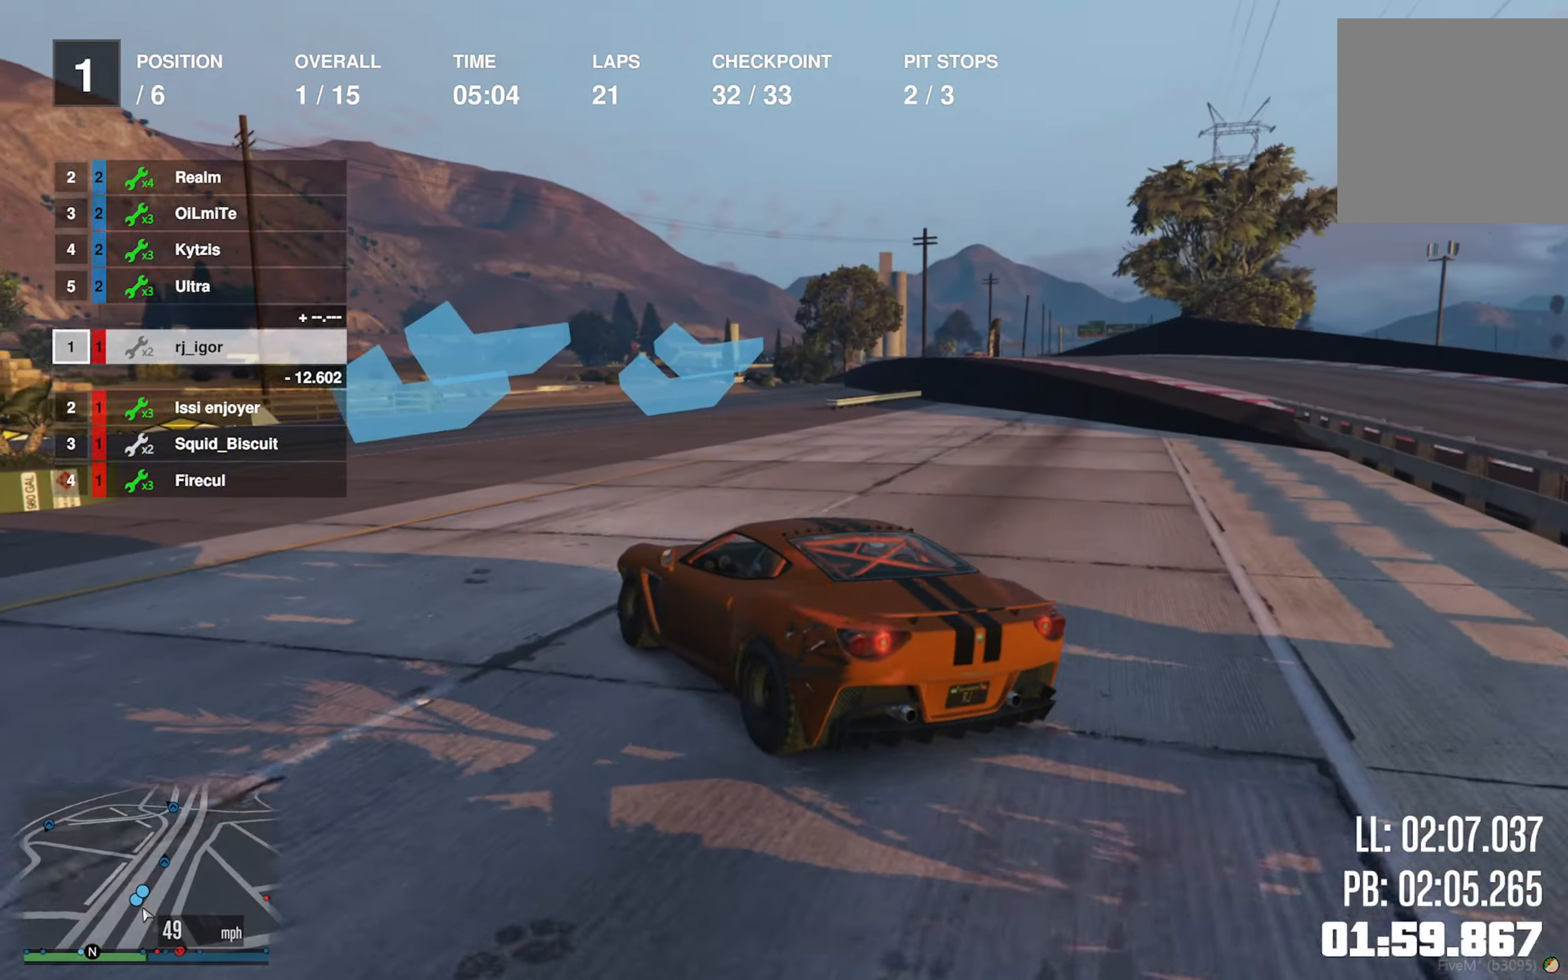
{"dt_ms": 500, "buttons": ["R2"], "left_stick": "left", "right_stick": "center", "events": [[66, "R2", "up"], [150, "left_stick", "center"], [166, "R2", "down"], [216, "left_stick", "left"], [333, "left_stick", "center"], [450, "left_stick", "left"]]}
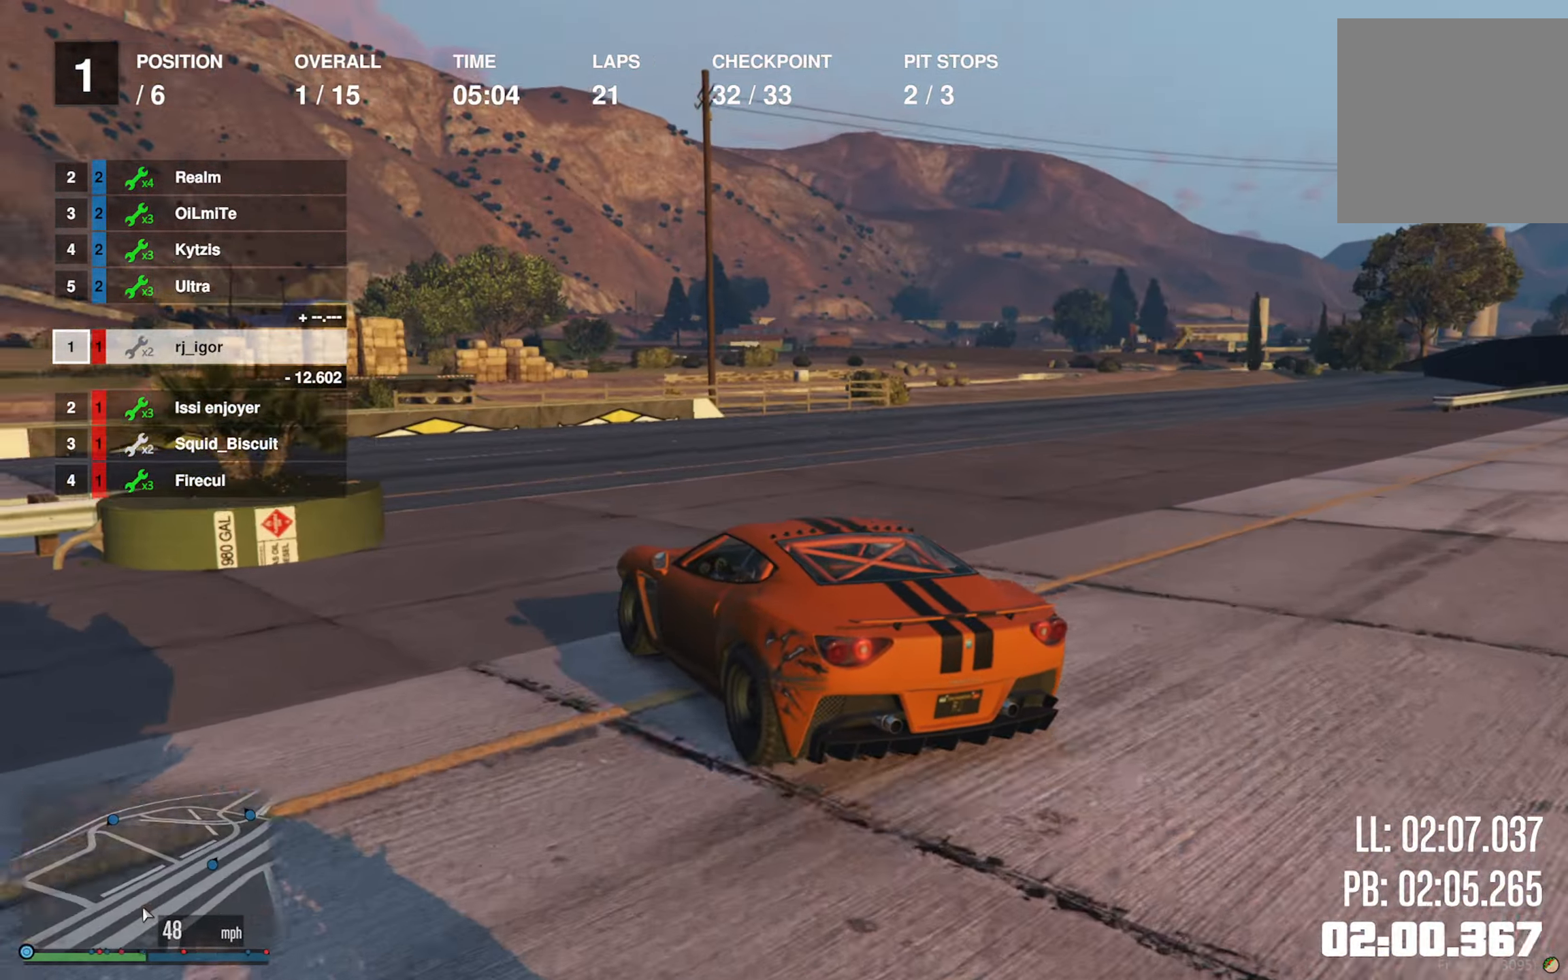
{"dt_ms": 500, "buttons": [], "left_stick": "left", "right_stick": "center"}
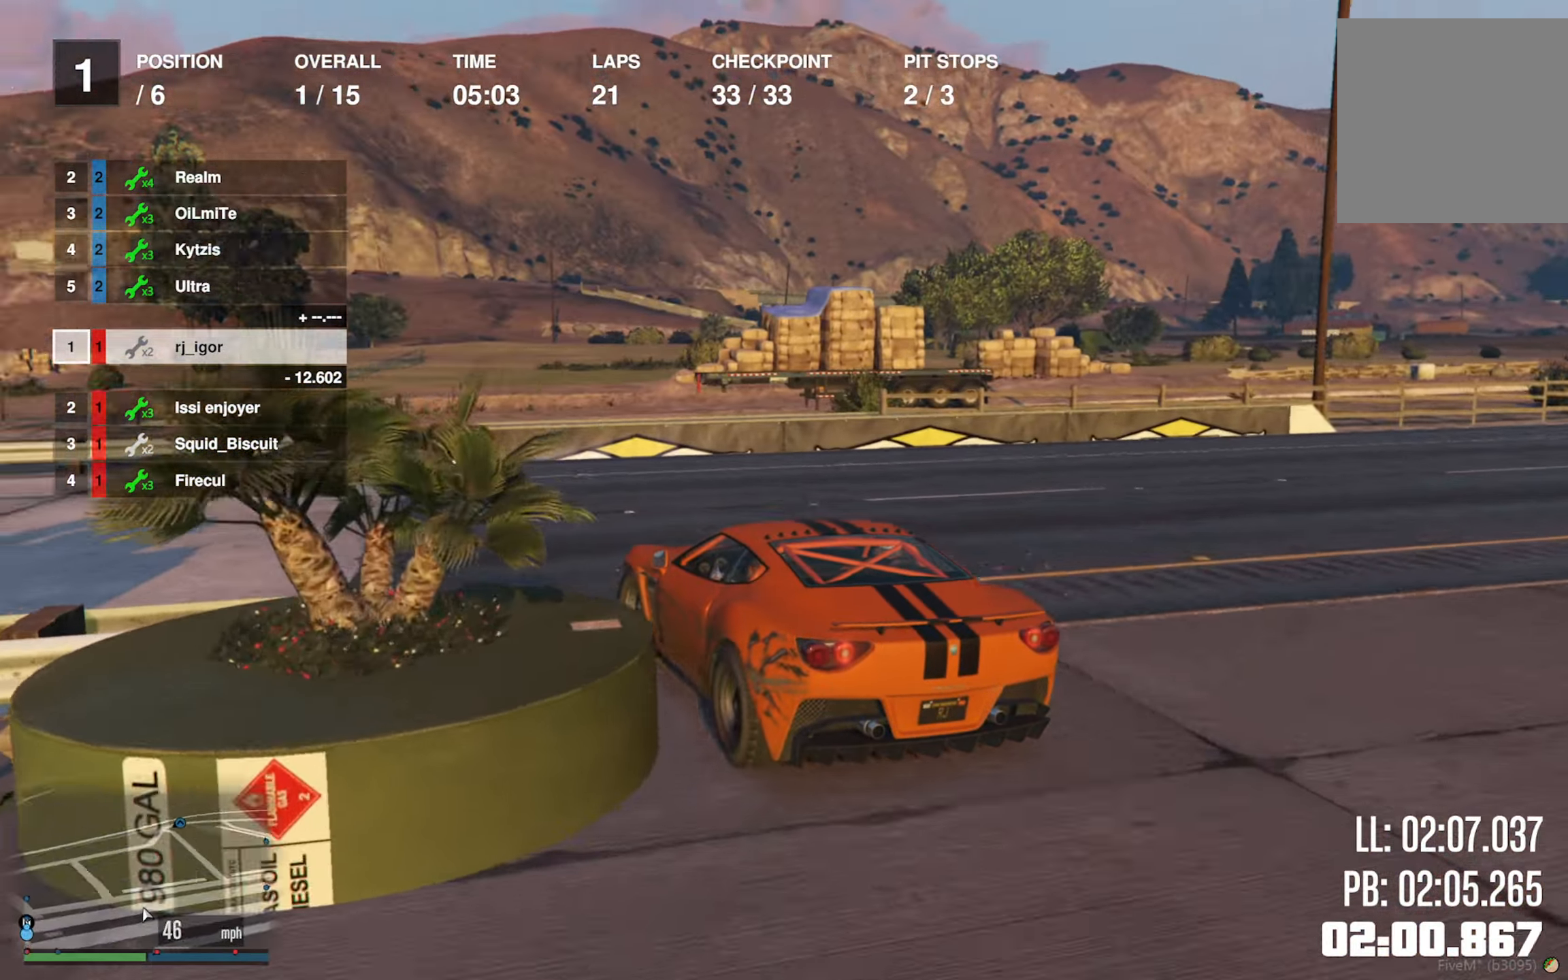
{"dt_ms": 500, "buttons": ["R2"], "left_stick": "left", "right_stick": "center", "events": [[217, "R2", "down"], [400, "left_stick", "center"], [467, "left_stick", "left"]]}
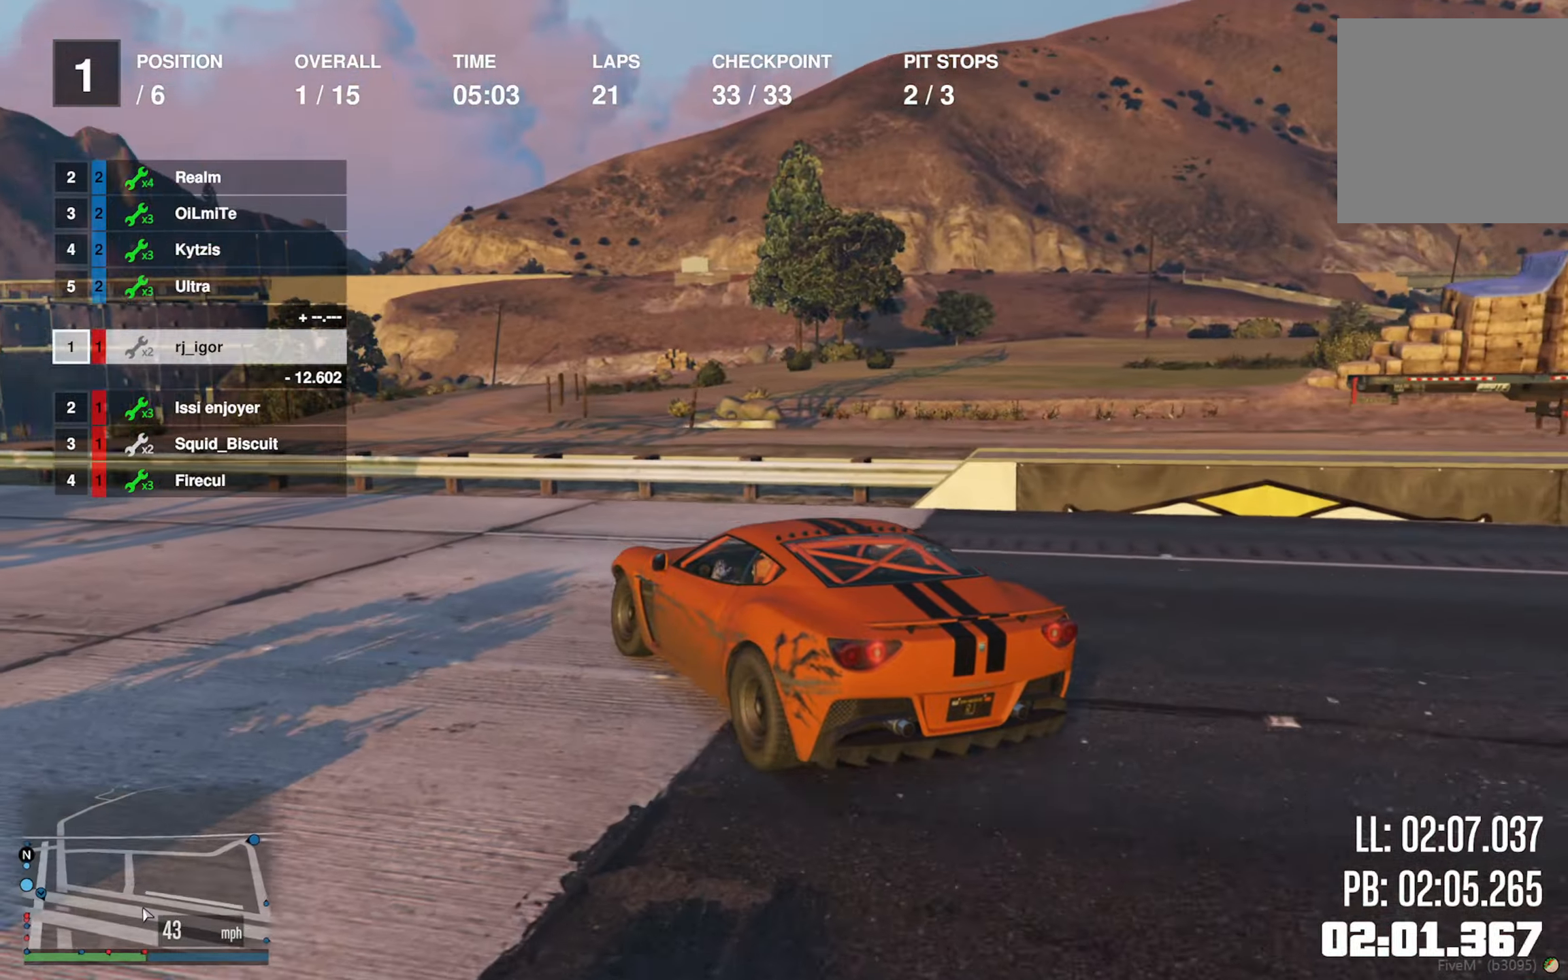
{"dt_ms": 500, "buttons": ["R2"], "left_stick": "down-left", "right_stick": "center", "events": [[167, "left_stick", "center"], [233, "left_stick", "left"], [383, "left_stick", "center"], [483, "left_stick", "down-left"]]}
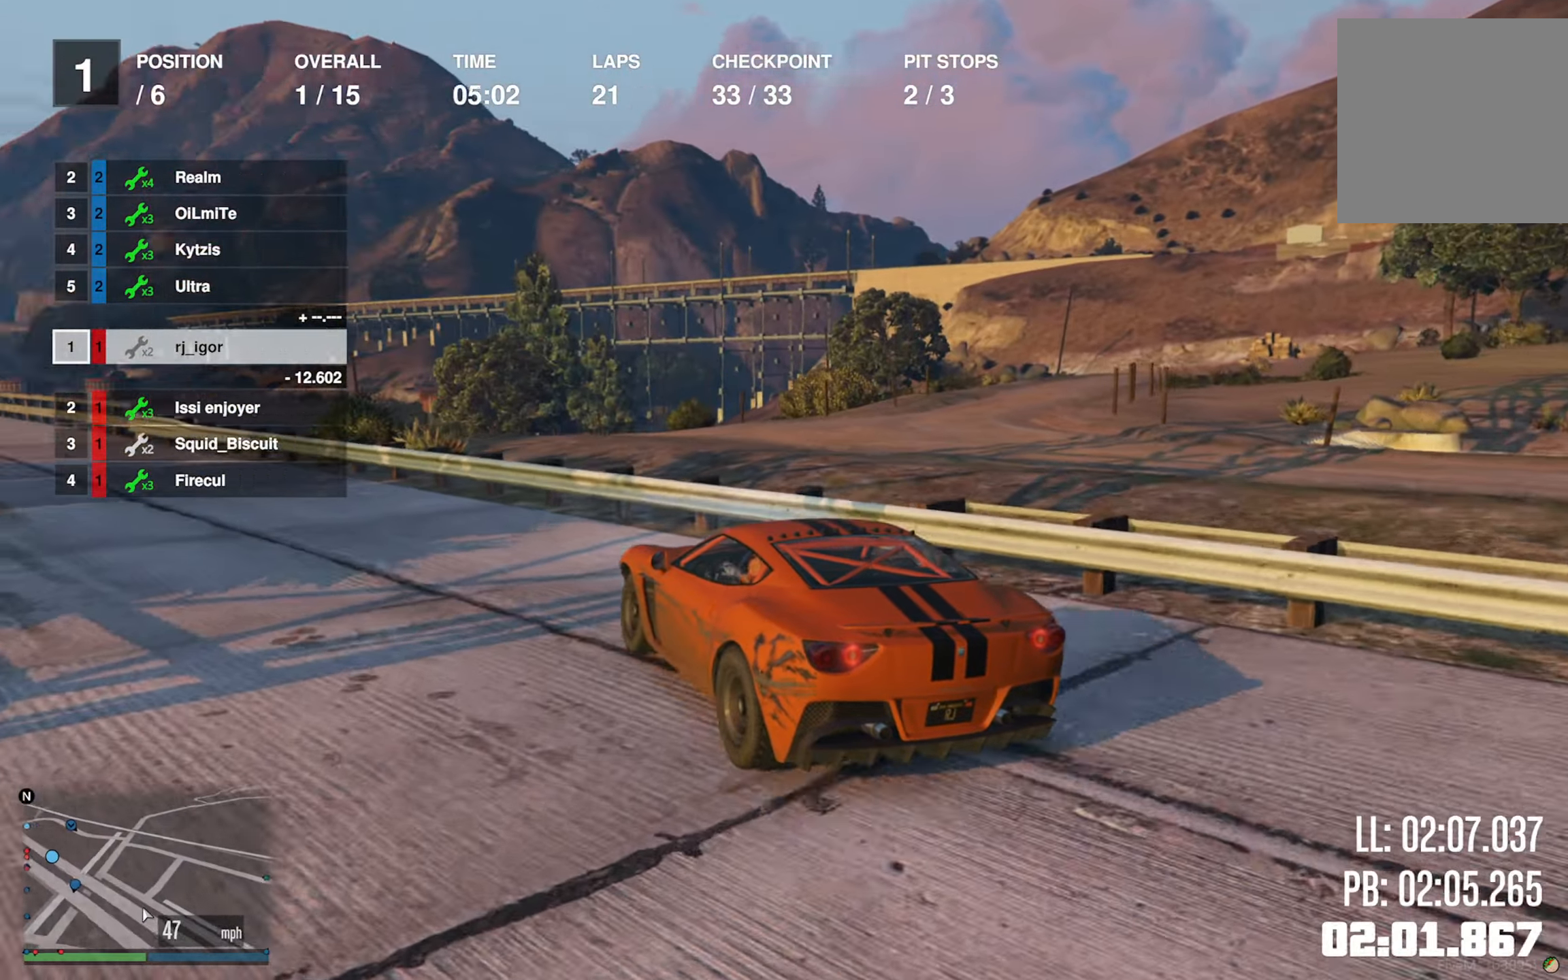
{"dt_ms": 500, "buttons": ["R2"], "left_stick": "center", "right_stick": "center", "events": [[133, "left_stick", "center"], [217, "left_stick", "left"], [417, "left_stick", "center"]]}
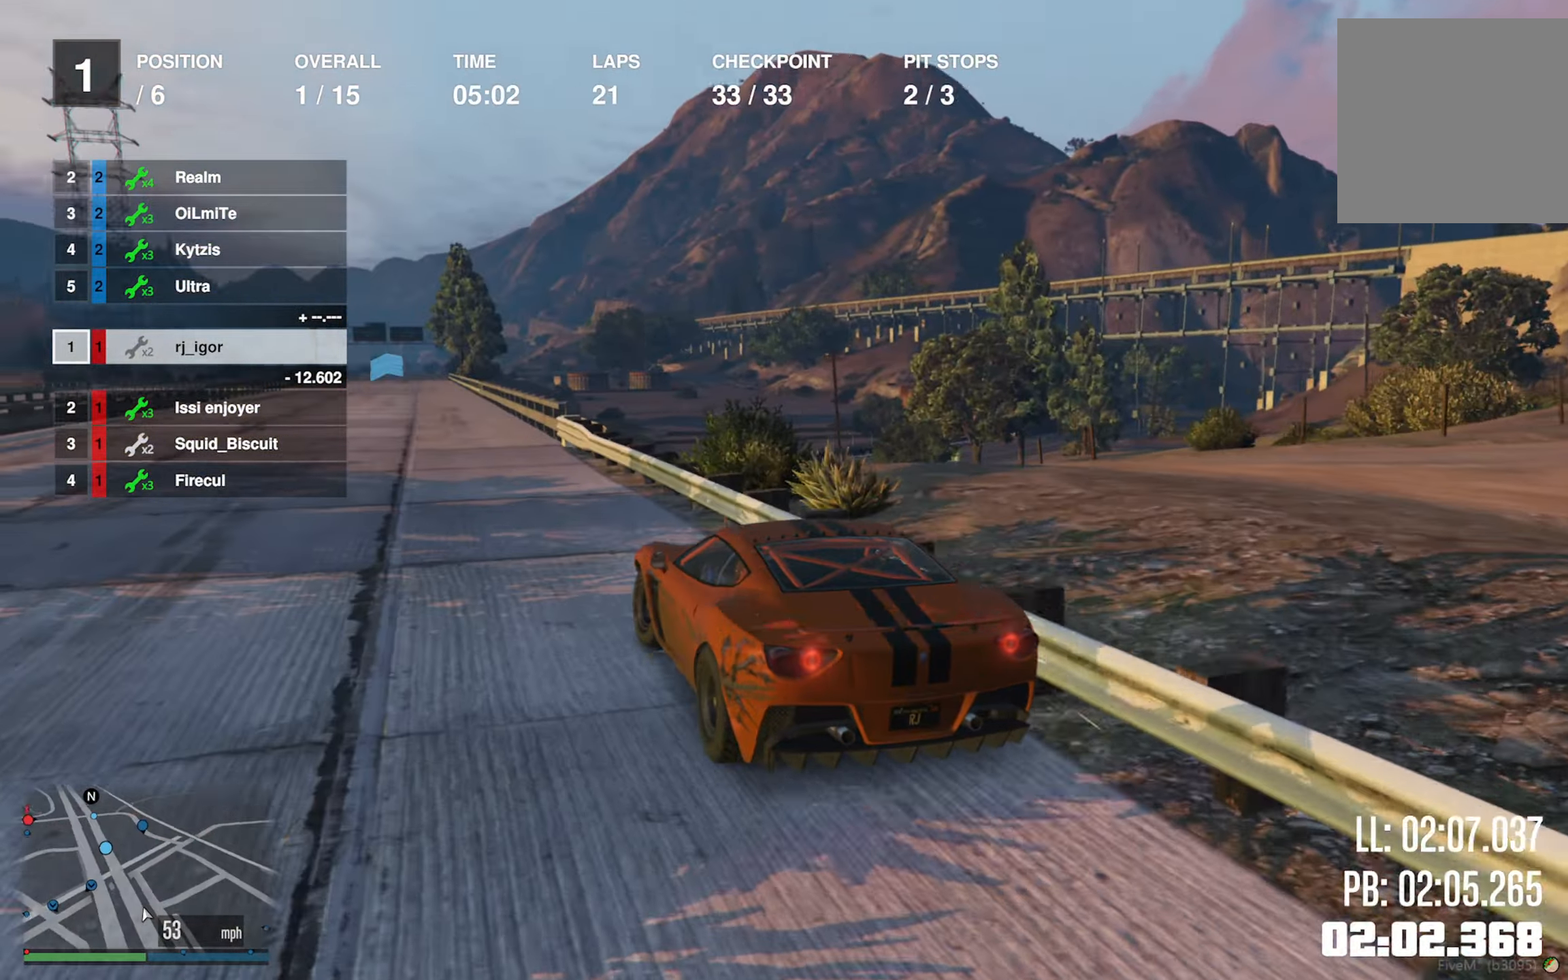
{"dt_ms": 500, "buttons": ["R2"], "left_stick": "center", "right_stick": "center", "events": [[150, "R1", "down"], [217, "R2", "up"], [267, "R2", "down"], [317, "R1", "up"]]}
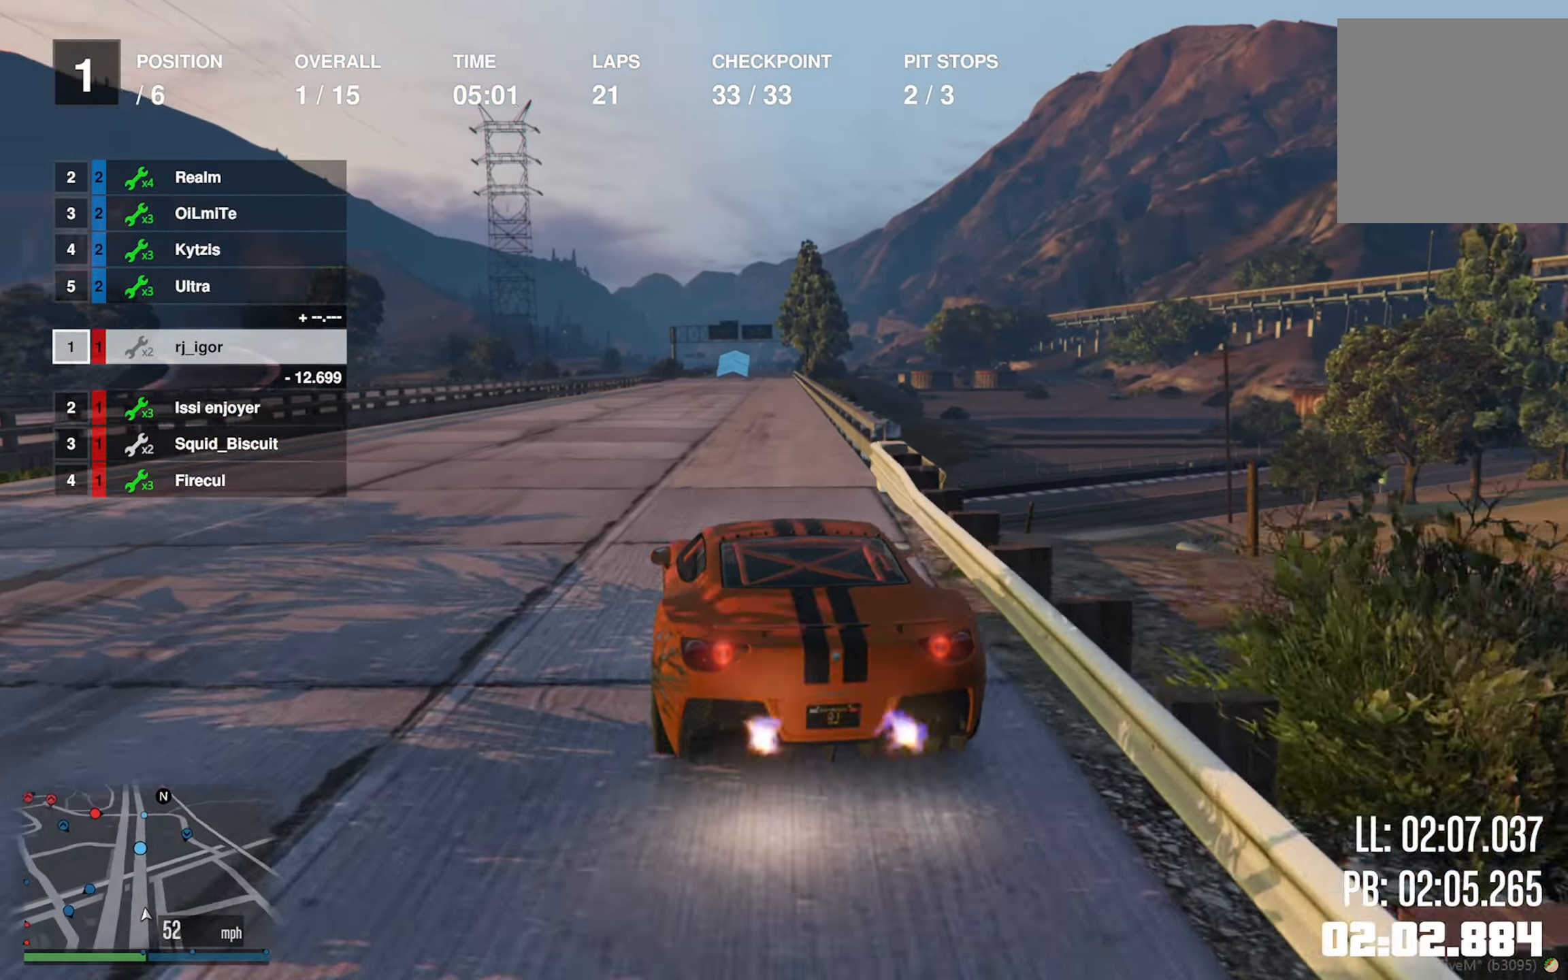
{"dt_ms": 500, "buttons": ["R2"], "left_stick": "center", "right_stick": "center", "events": []}
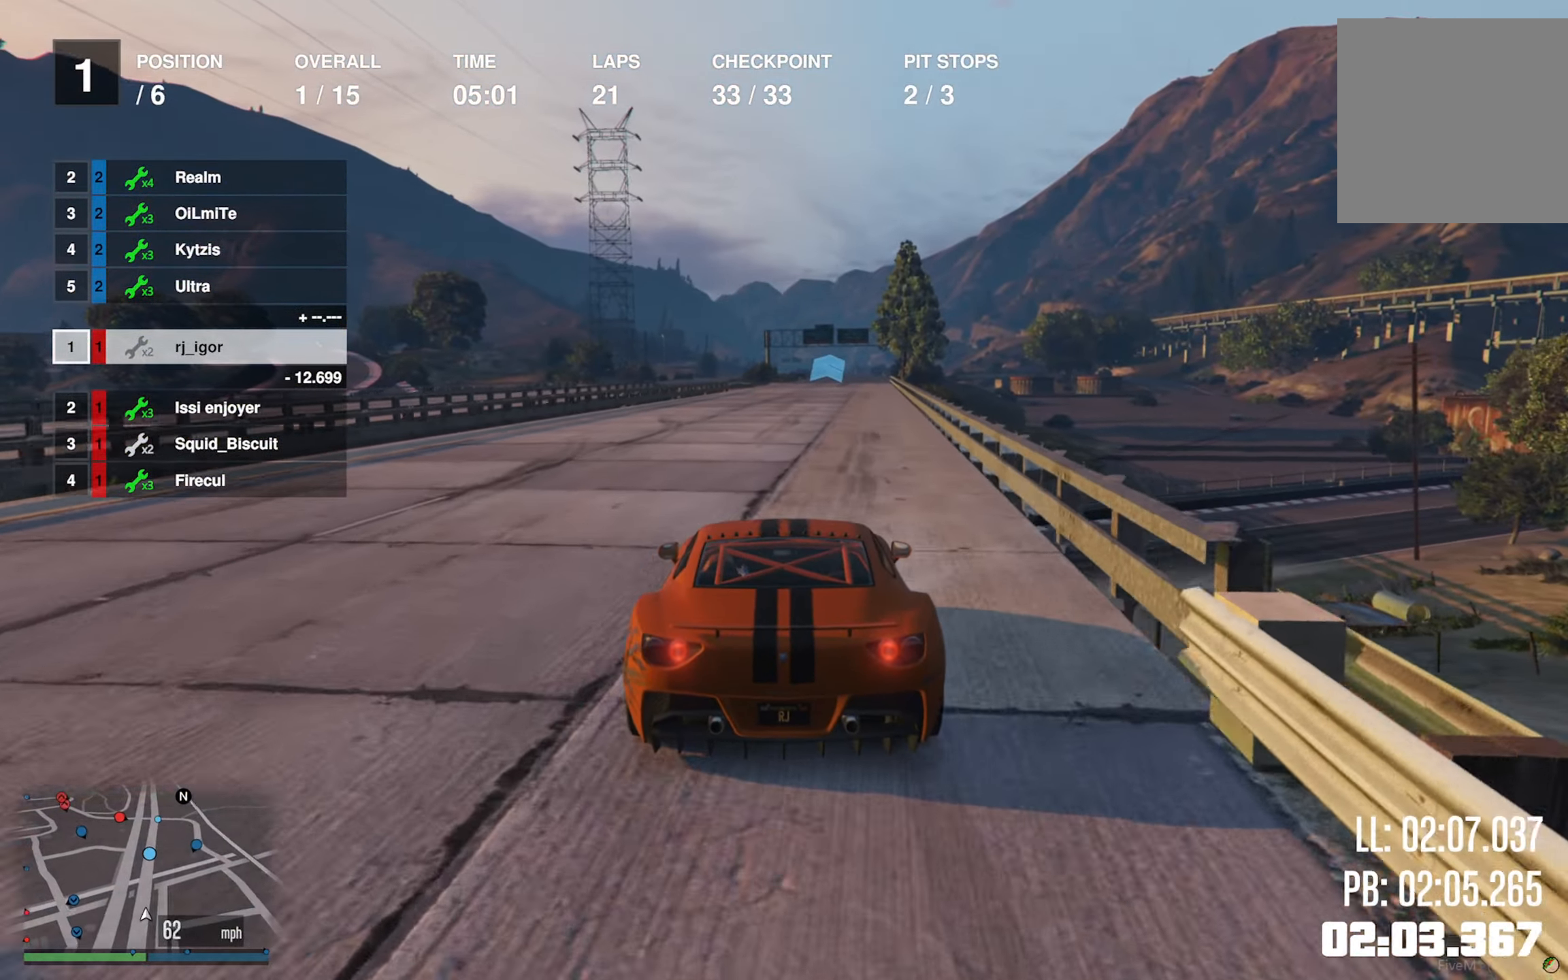
{"dt_ms": 500, "buttons": ["R2"], "left_stick": "center", "right_stick": "center", "events": []}
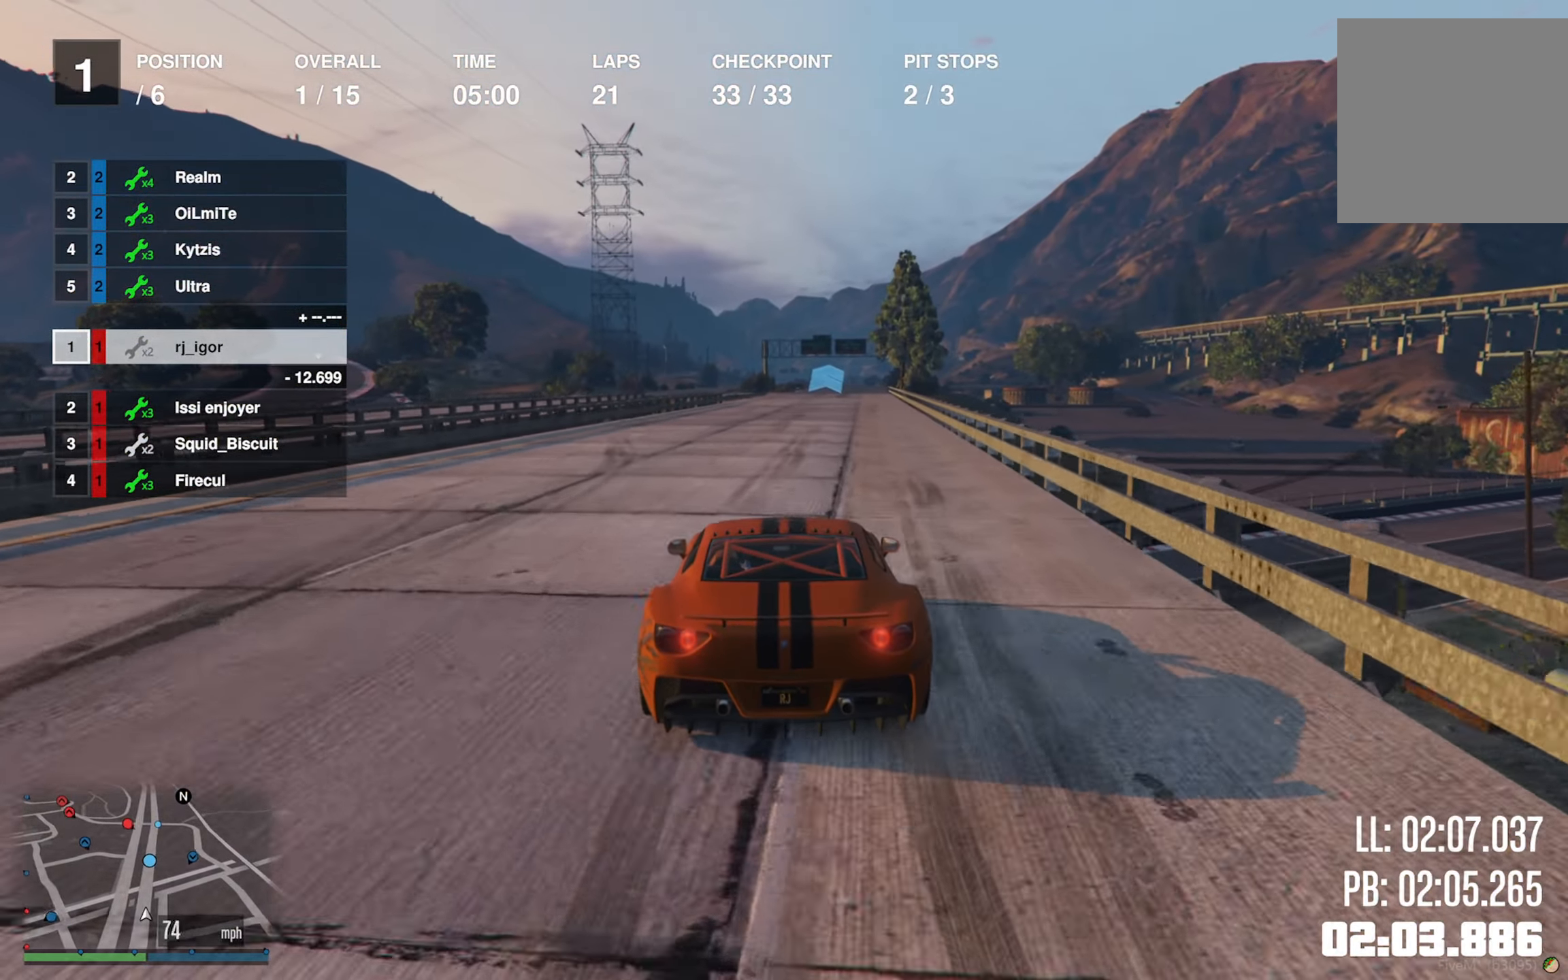
{"dt_ms": 500, "buttons": ["R2"], "left_stick": "center", "right_stick": "center", "events": []}
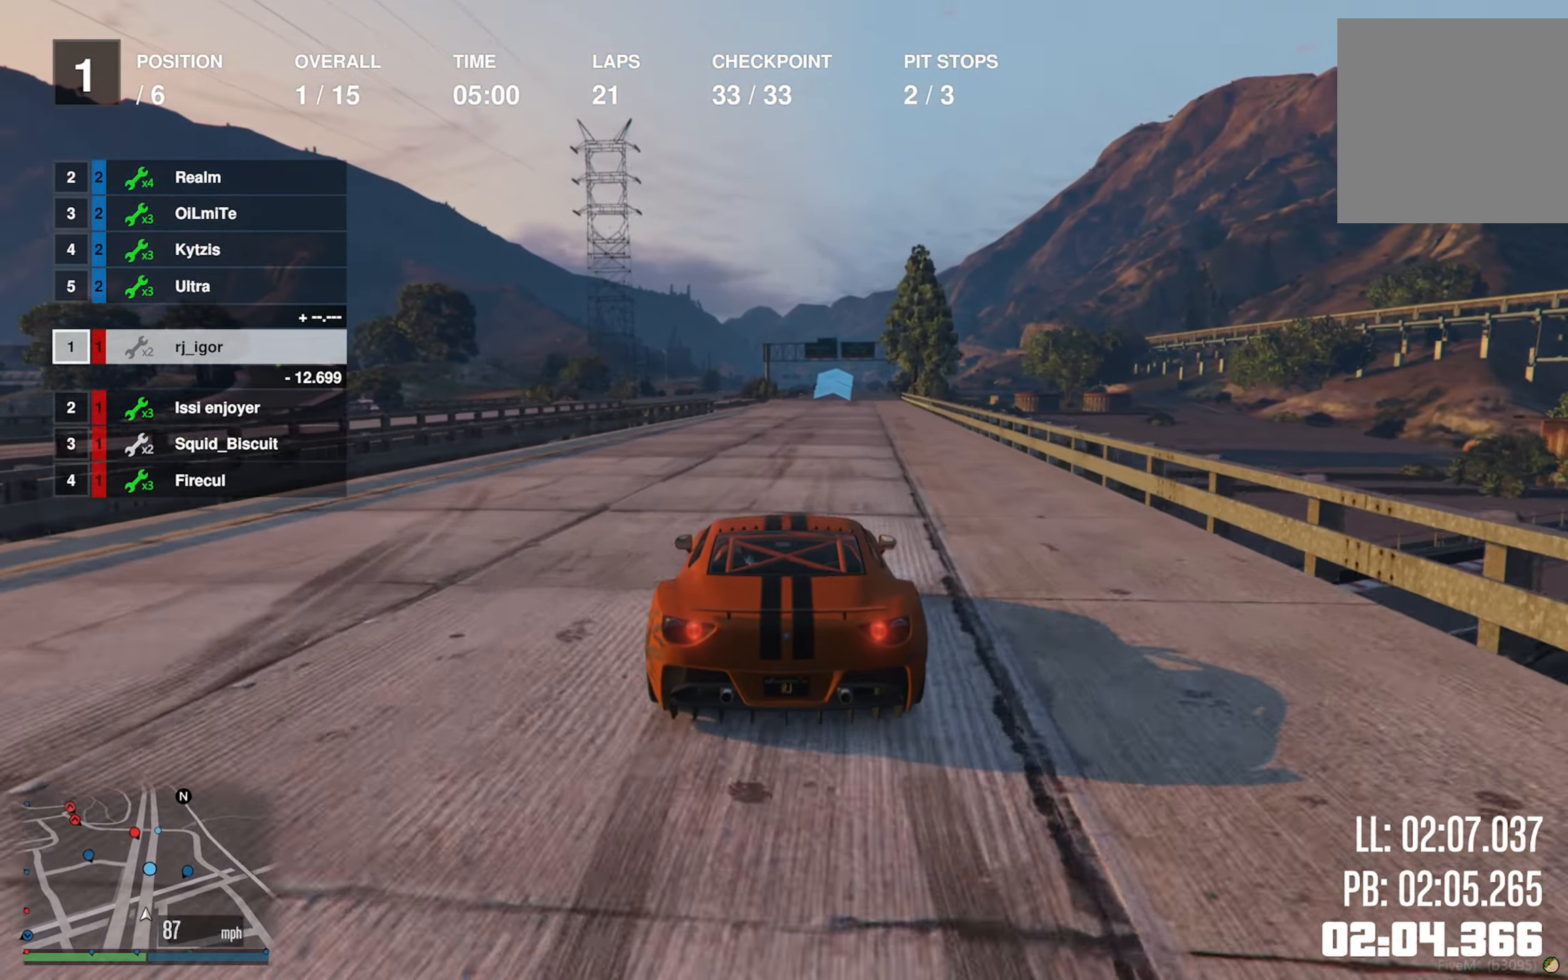
{"dt_ms": 500, "buttons": ["R2"], "left_stick": "center", "right_stick": "center", "events": []}
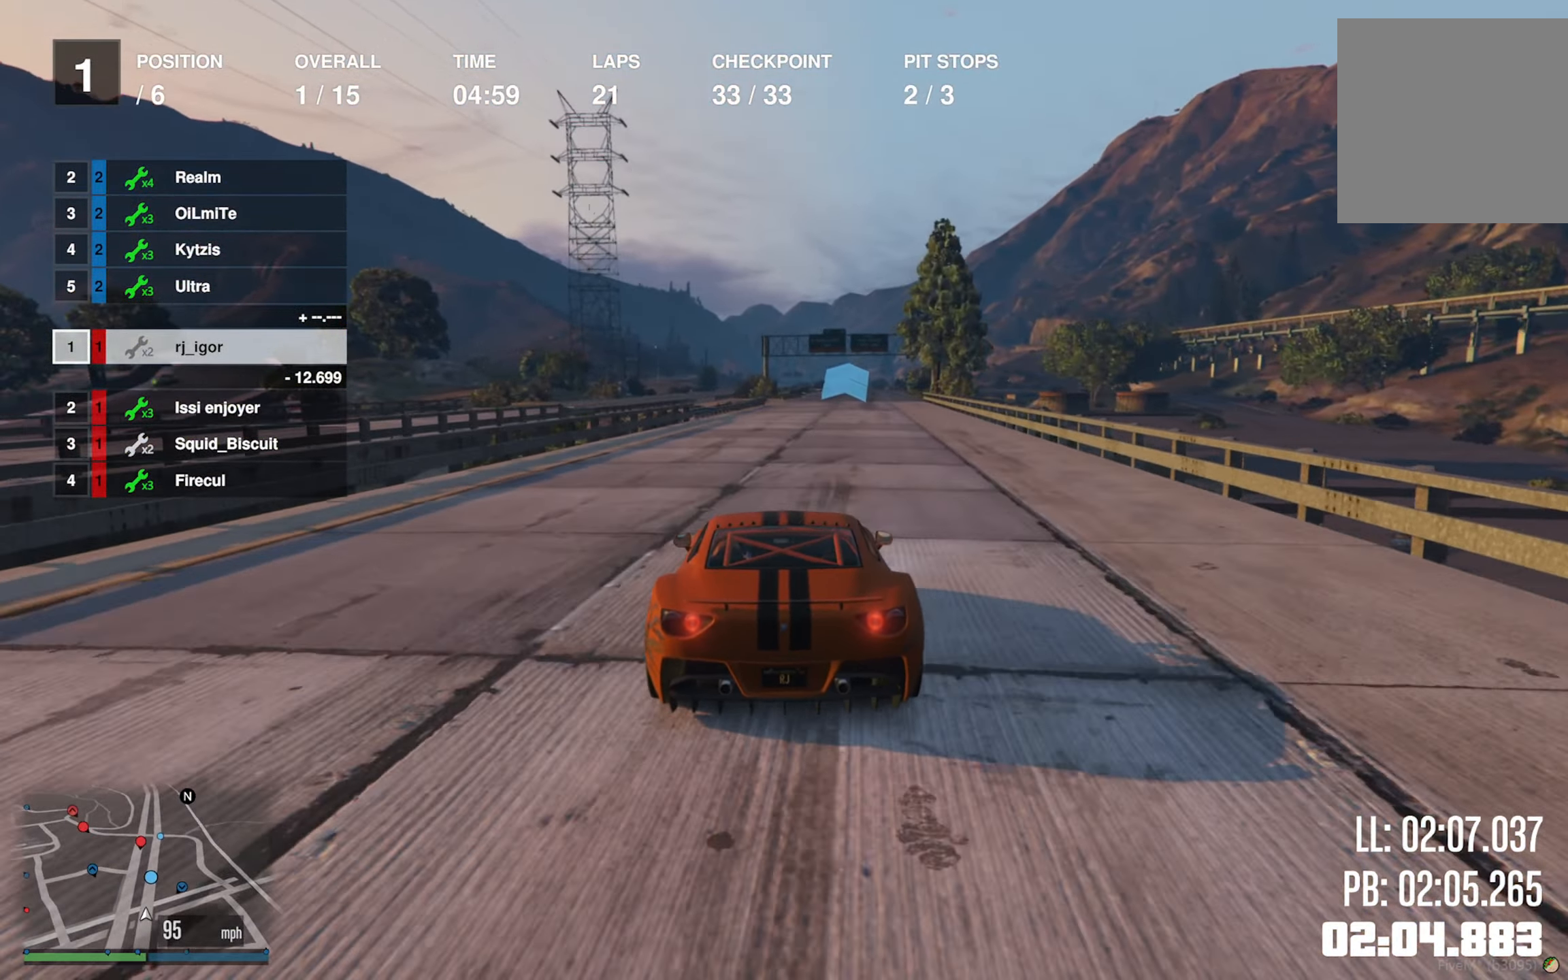
{"dt_ms": 500, "buttons": ["R2"], "left_stick": "center", "right_stick": "center", "events": [[384, "left_stick", "down-right"], [500, "left_stick", "center"]]}
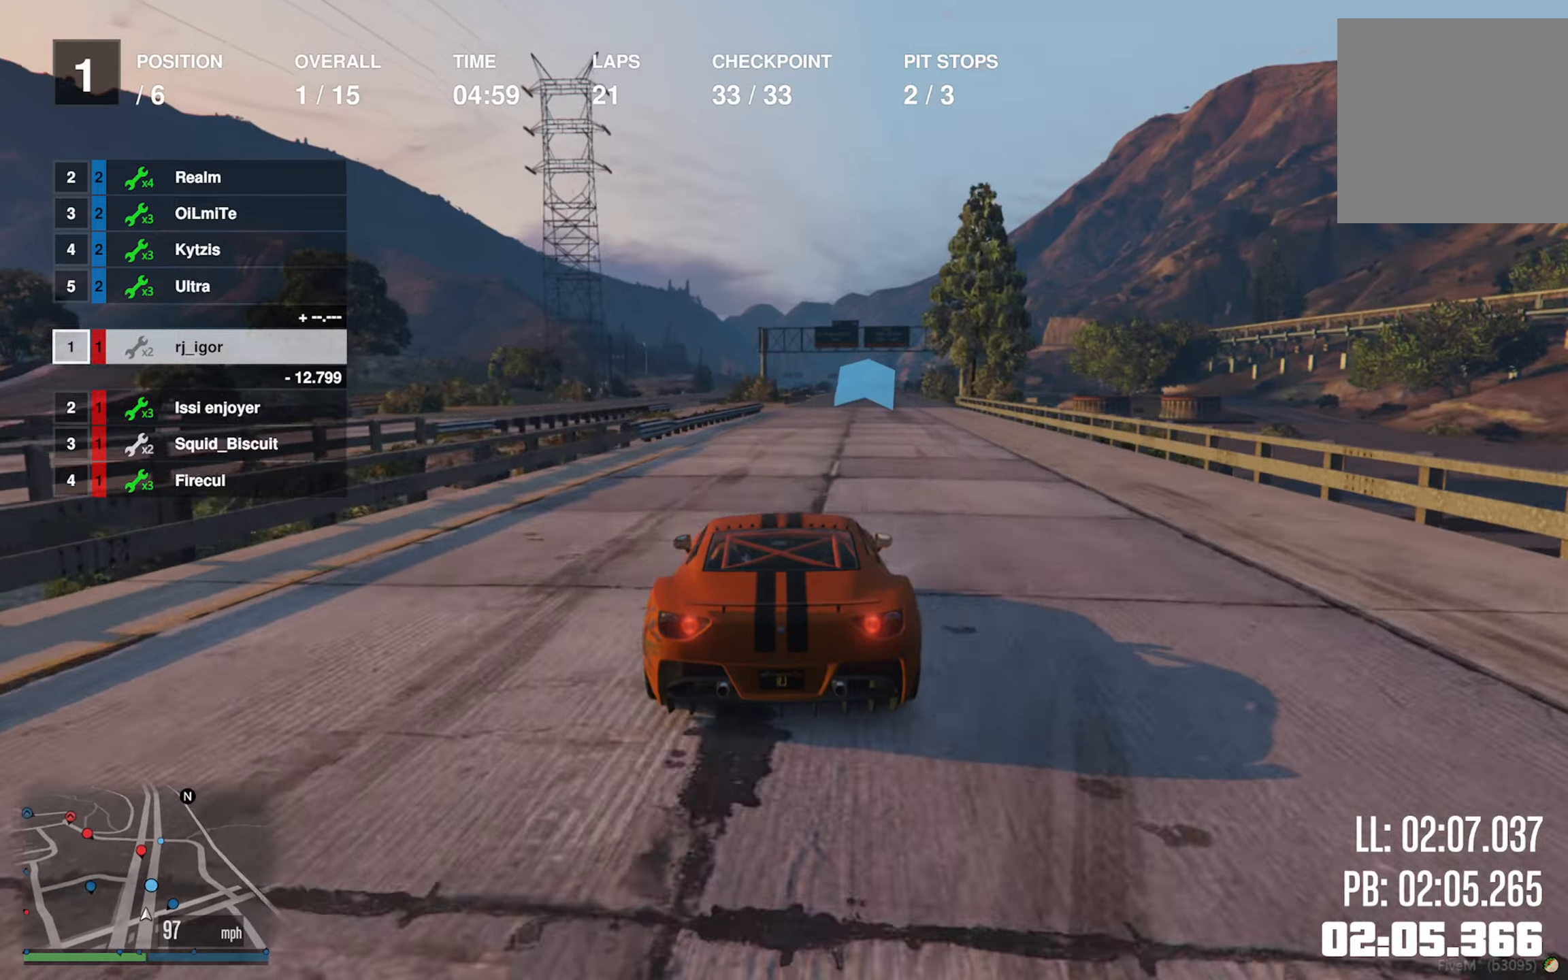
{"dt_ms": 500, "buttons": ["R2"], "left_stick": "center", "right_stick": "center", "events": []}
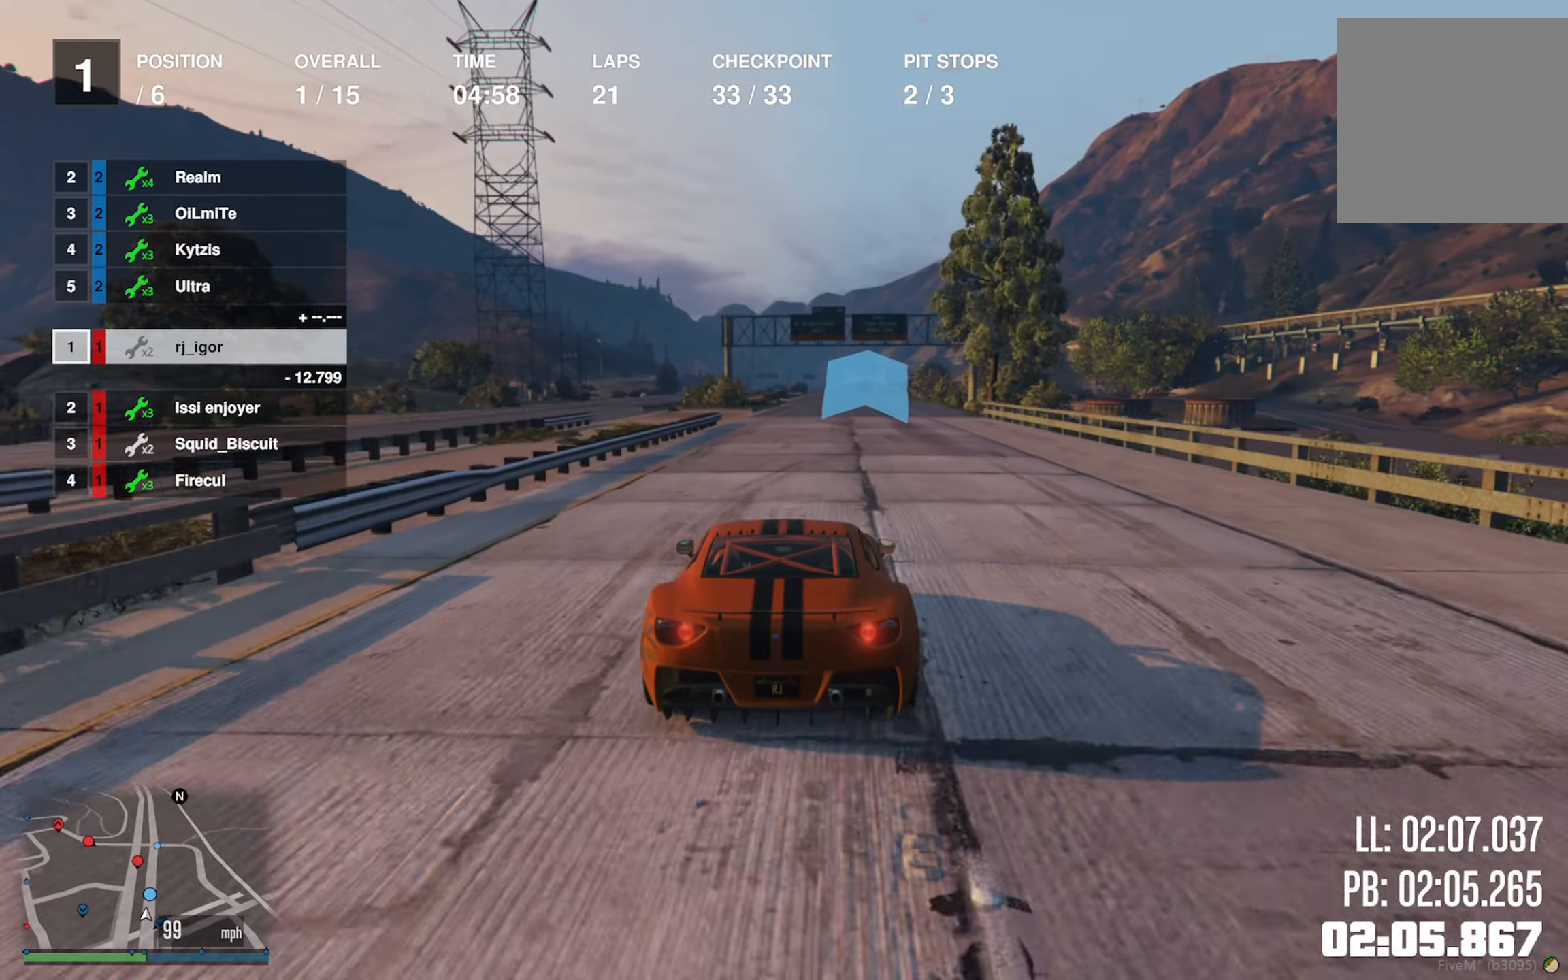
{"dt_ms": 500, "buttons": ["R2"], "left_stick": "center", "right_stick": "center", "events": []}
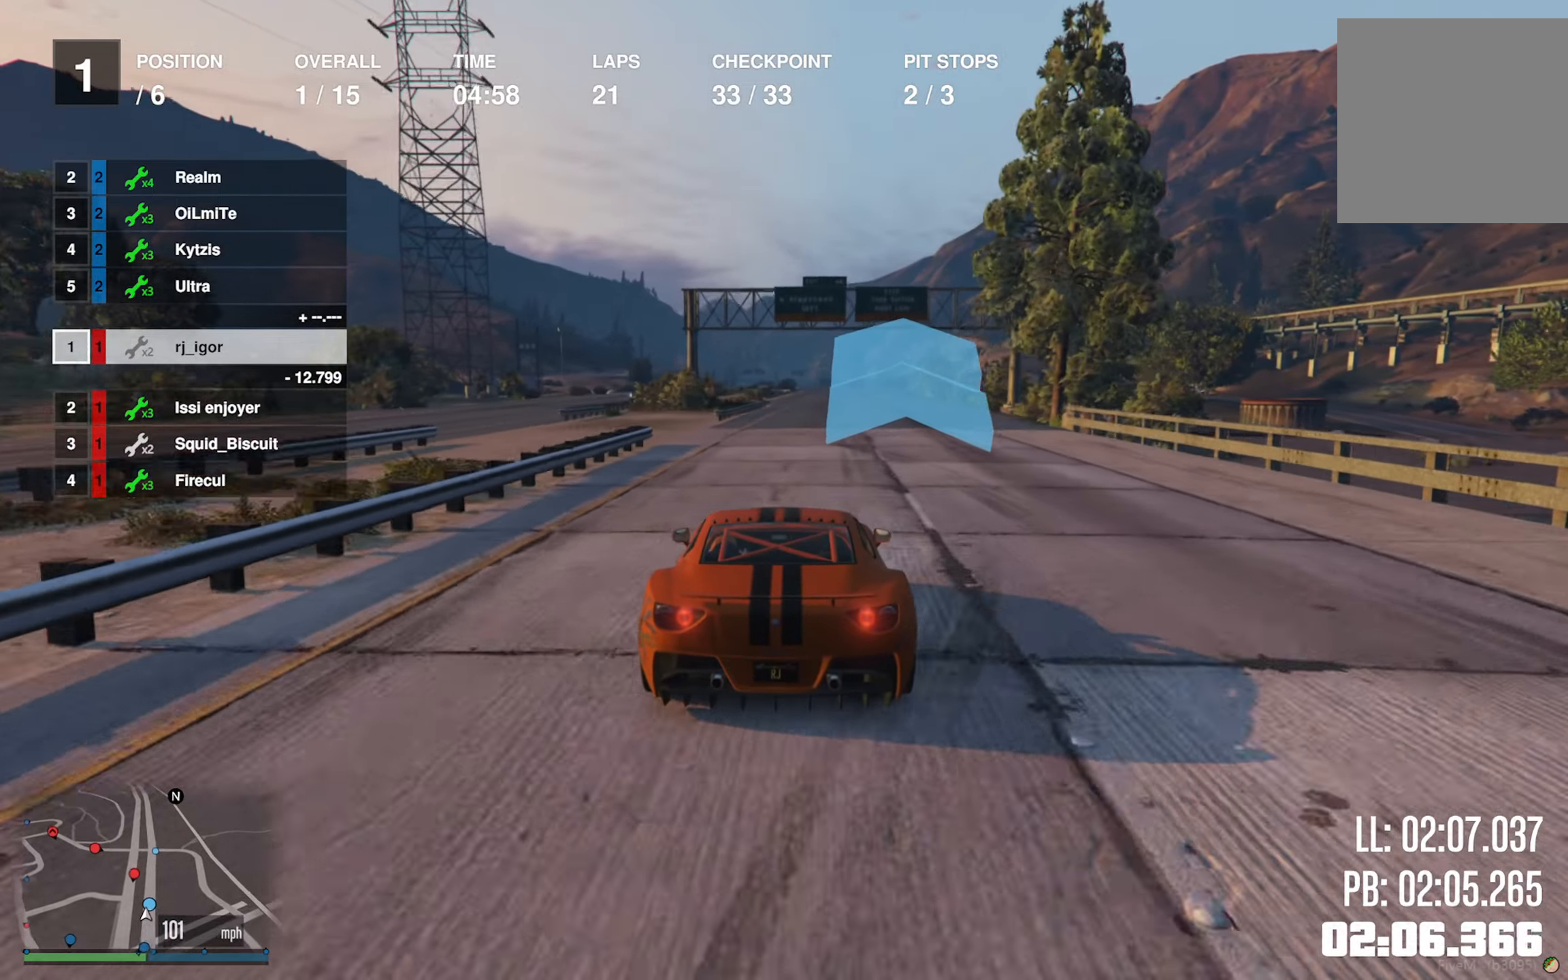
{"dt_ms": 500, "buttons": ["R2"], "left_stick": "center", "right_stick": "center", "events": []}
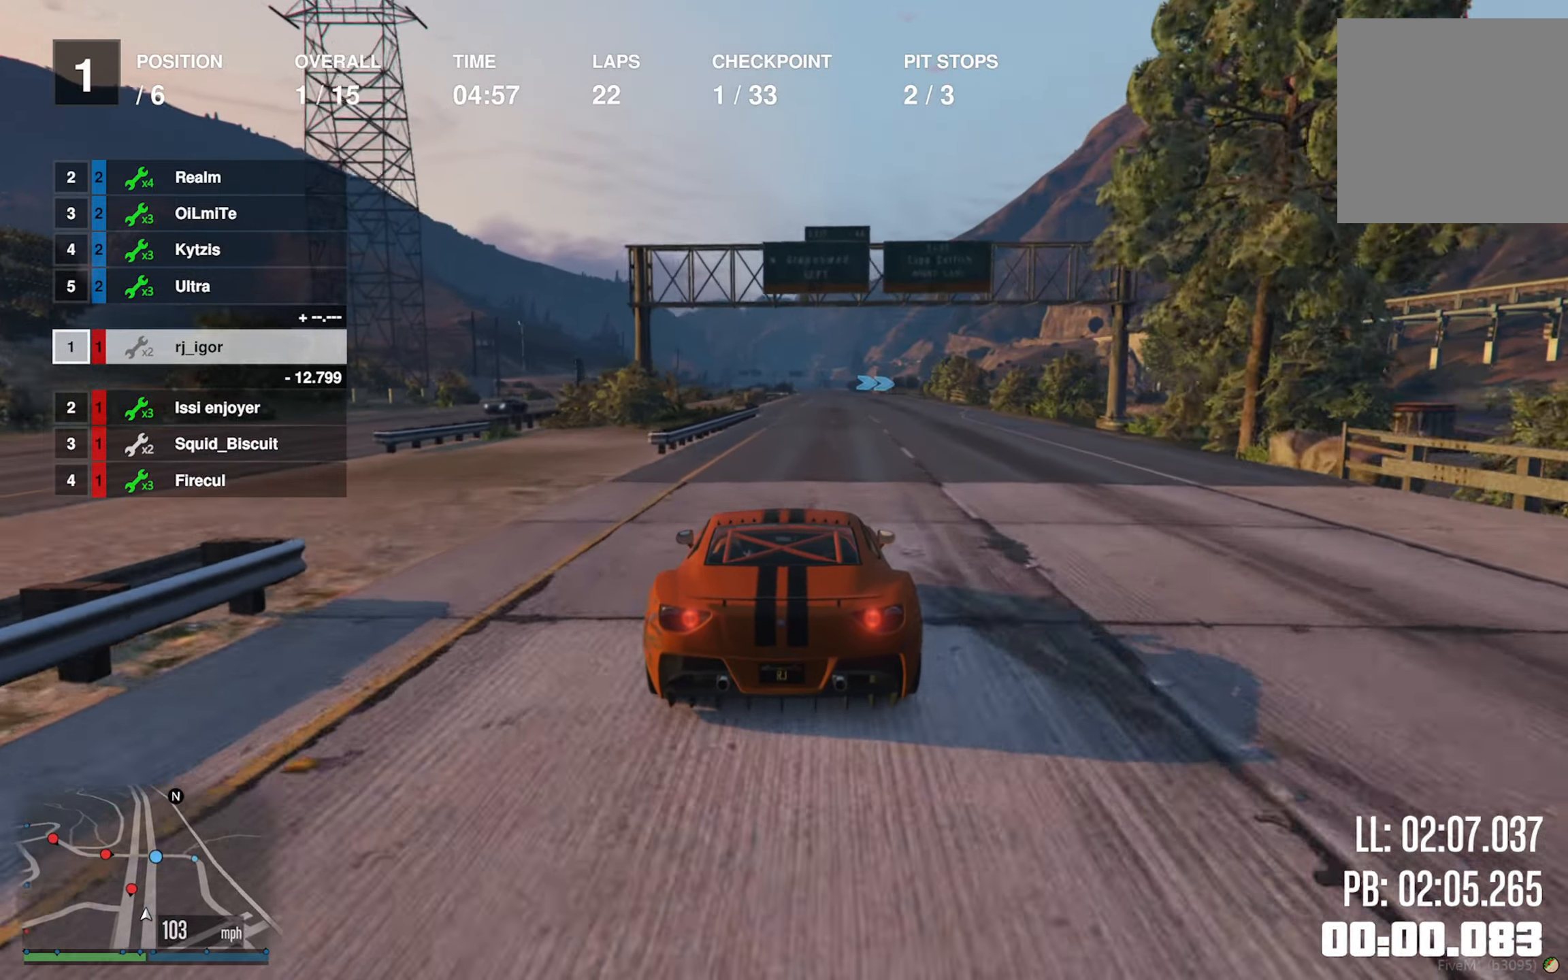
{"dt_ms": 500, "buttons": ["R2"], "left_stick": "center", "right_stick": "center", "events": [[200, "left_stick", "down-right"], [300, "left_stick", "center"]]}
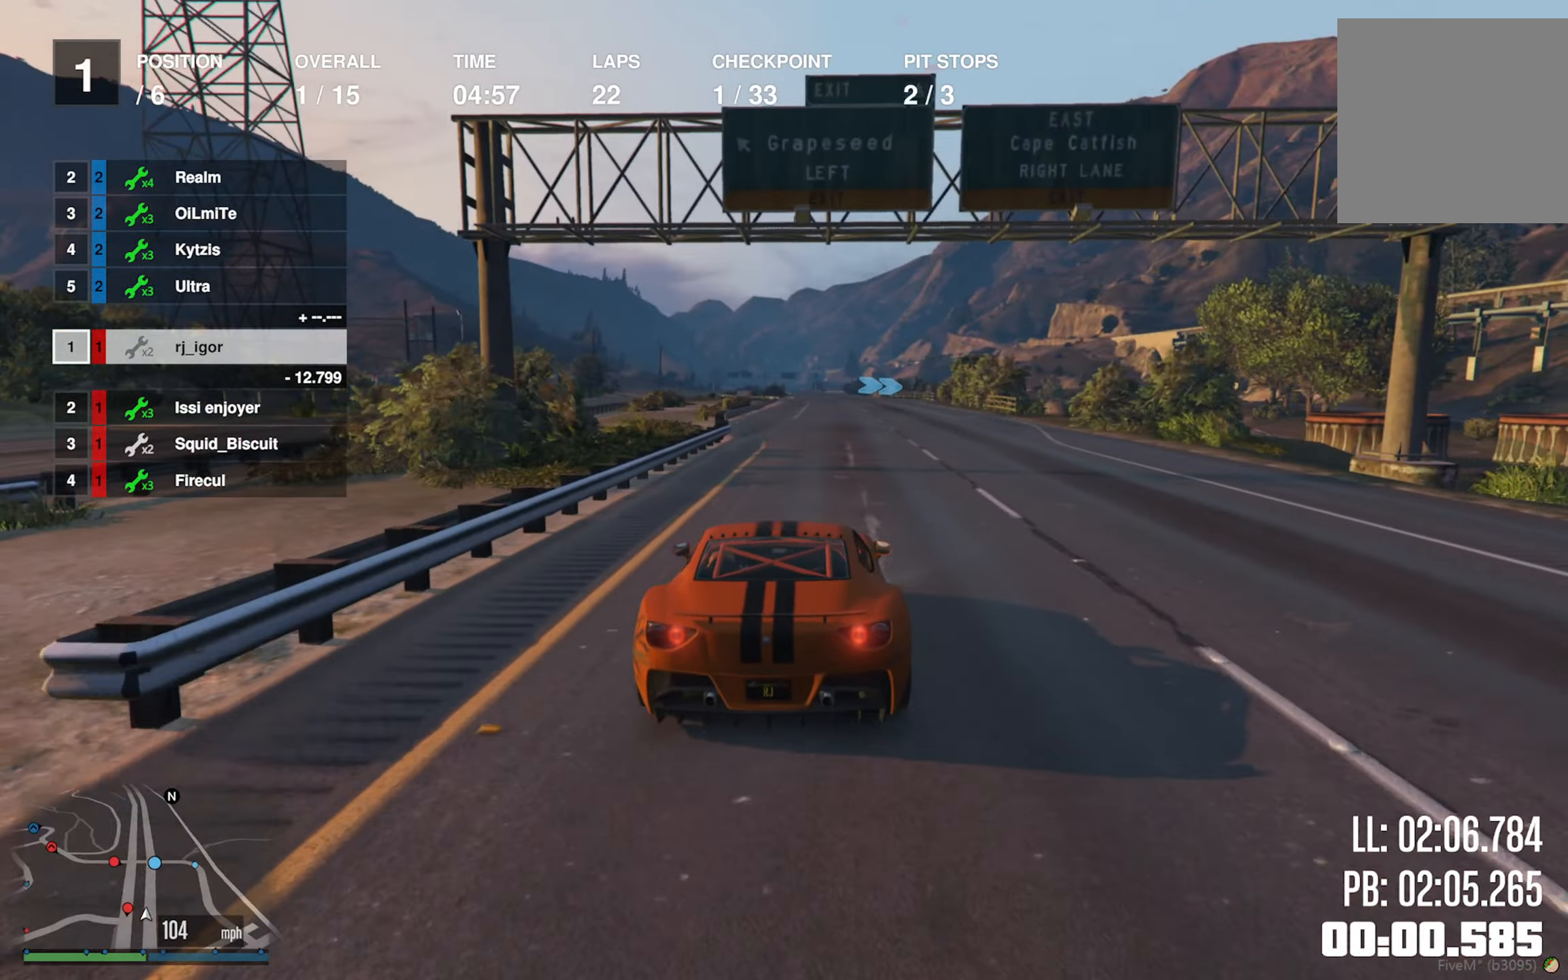
{"dt_ms": 1000, "buttons": ["R2"], "left_stick": "down-right", "right_stick": "center"}
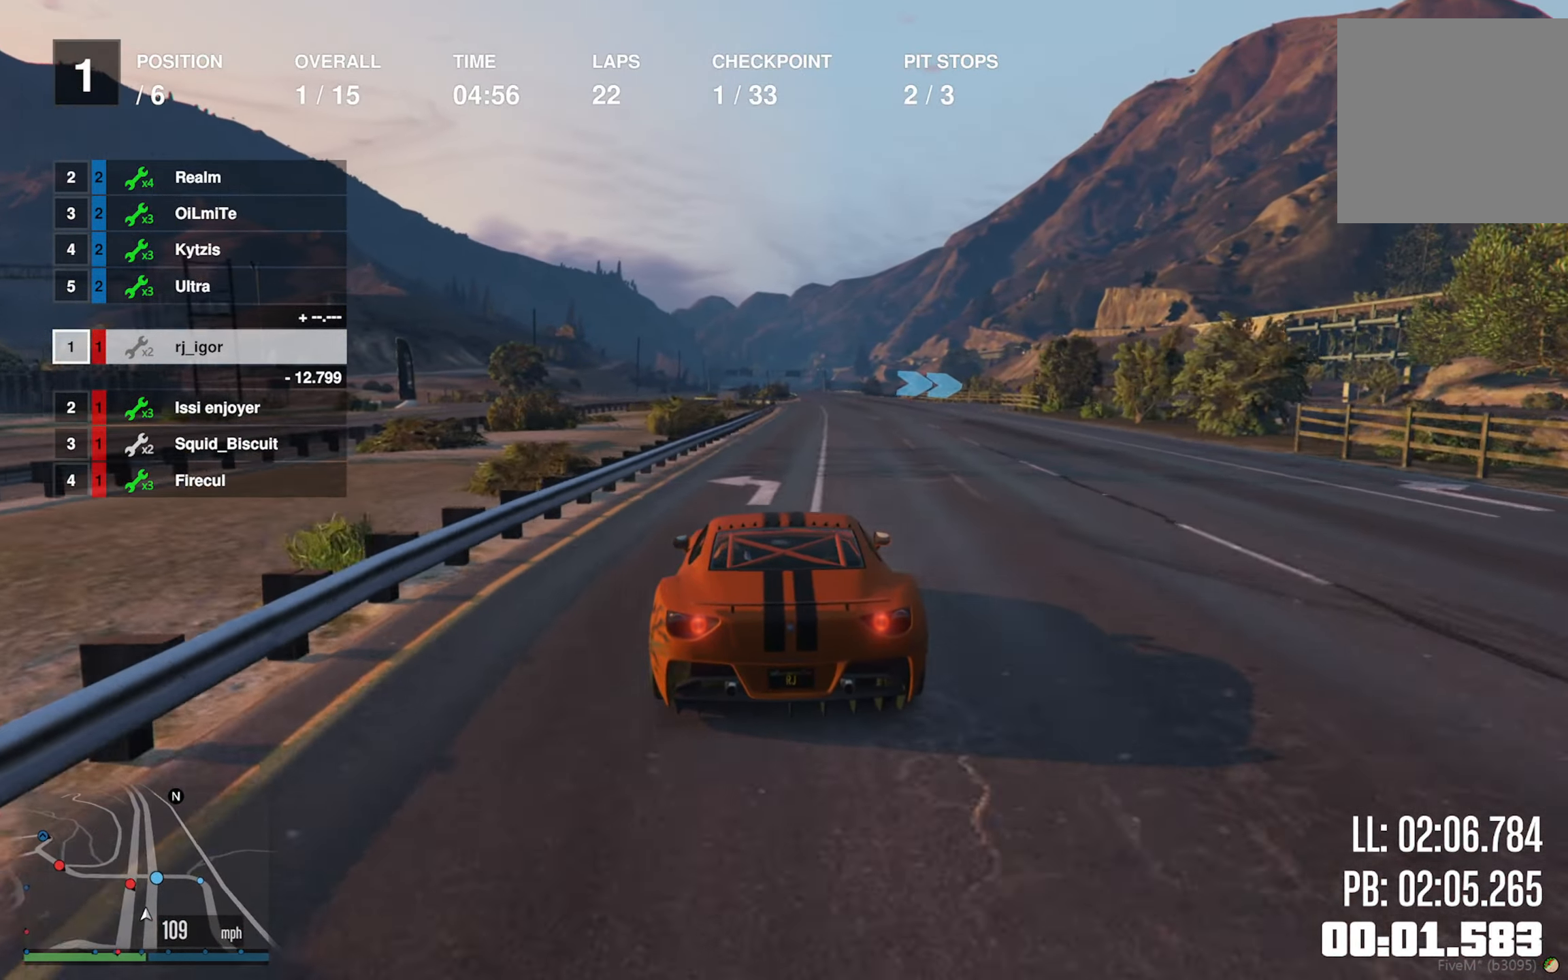
{"dt_ms": 500, "buttons": ["R2"], "left_stick": "down-right", "right_stick": "center", "events": [[117, "left_stick", "center"], [384, "left_stick", "down-right"]]}
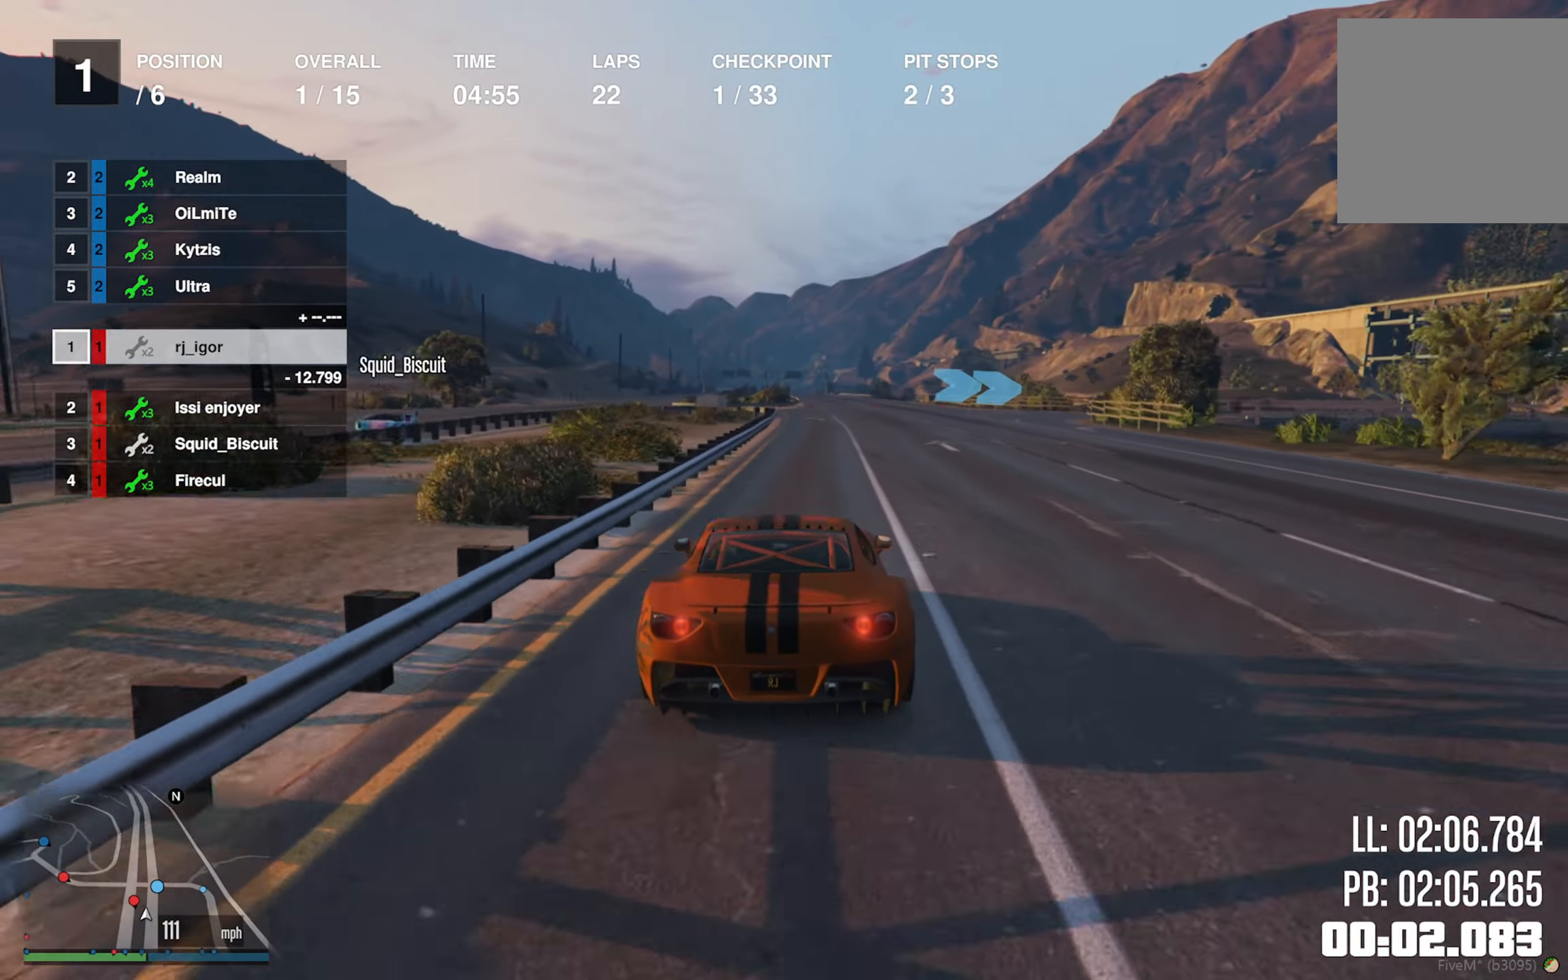
{"dt_ms": 500, "buttons": [], "left_stick": "down-right", "right_stick": "center", "events": [[34, "left_stick", "center"], [117, "left_stick", "down-right"], [150, "L2", "down"], [167, "R2", "up"], [234, "L2", "up"], [267, "left_stick", "center"], [334, "left_stick", "down-right"], [350, "L2", "down"], [466, "L2", "up"]]}
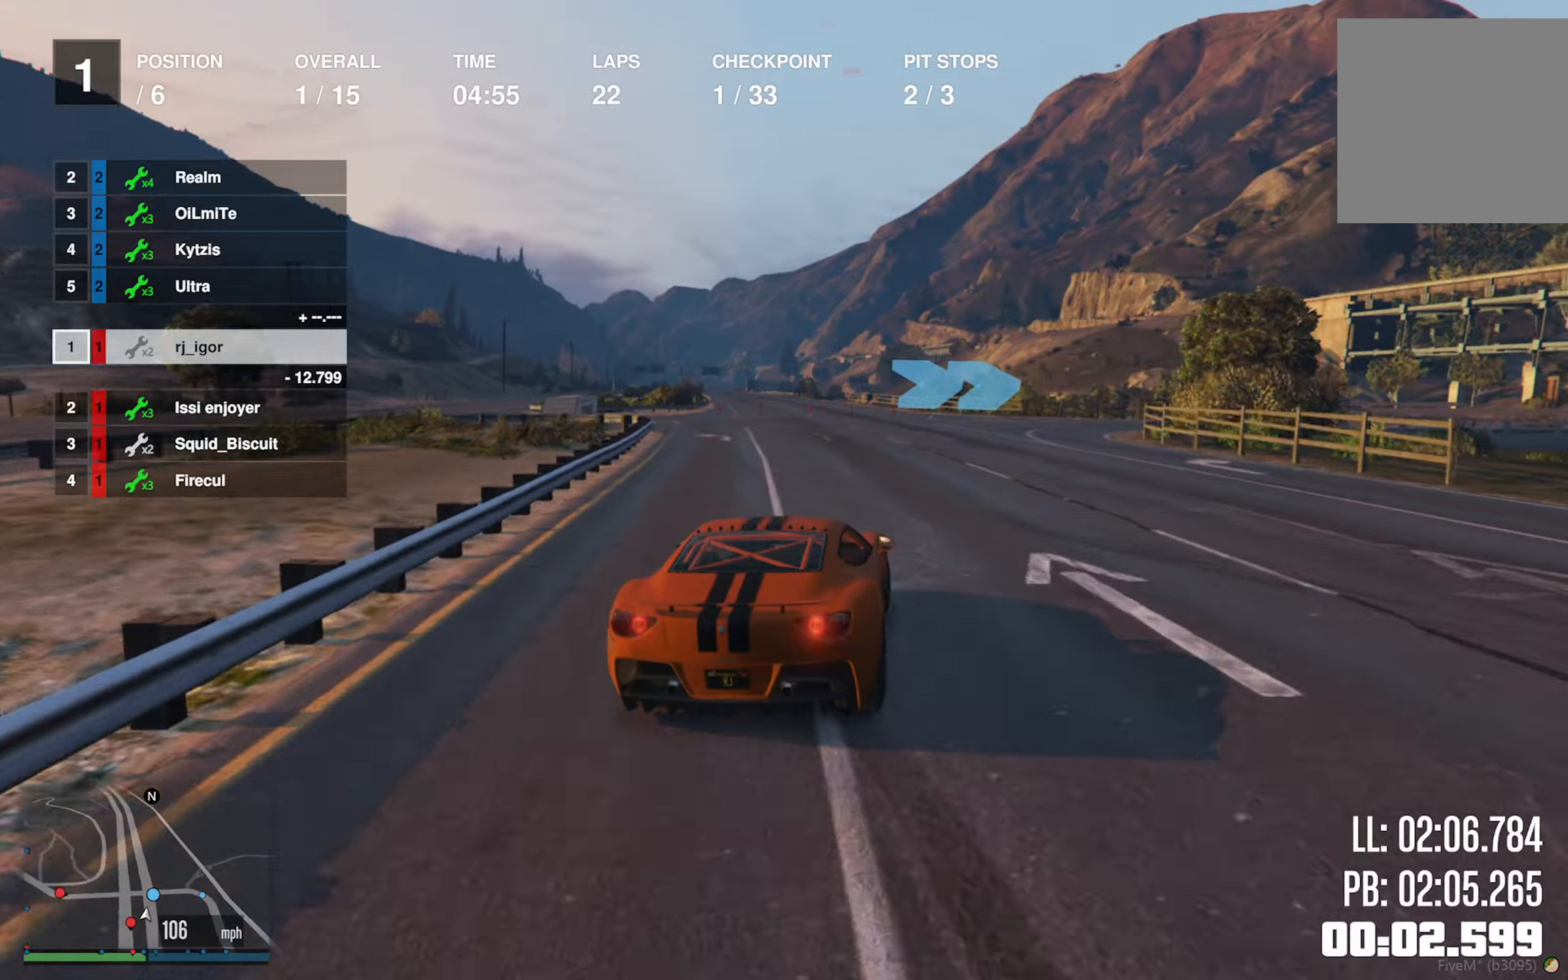
{"dt_ms": 500, "buttons": [], "left_stick": "down-right", "right_stick": "center", "events": [[16, "L2", "down"], [133, "L2", "up"], [133, "left_stick", "center"], [200, "L2", "down"], [200, "left_stick", "down-right"], [300, "L2", "up"]]}
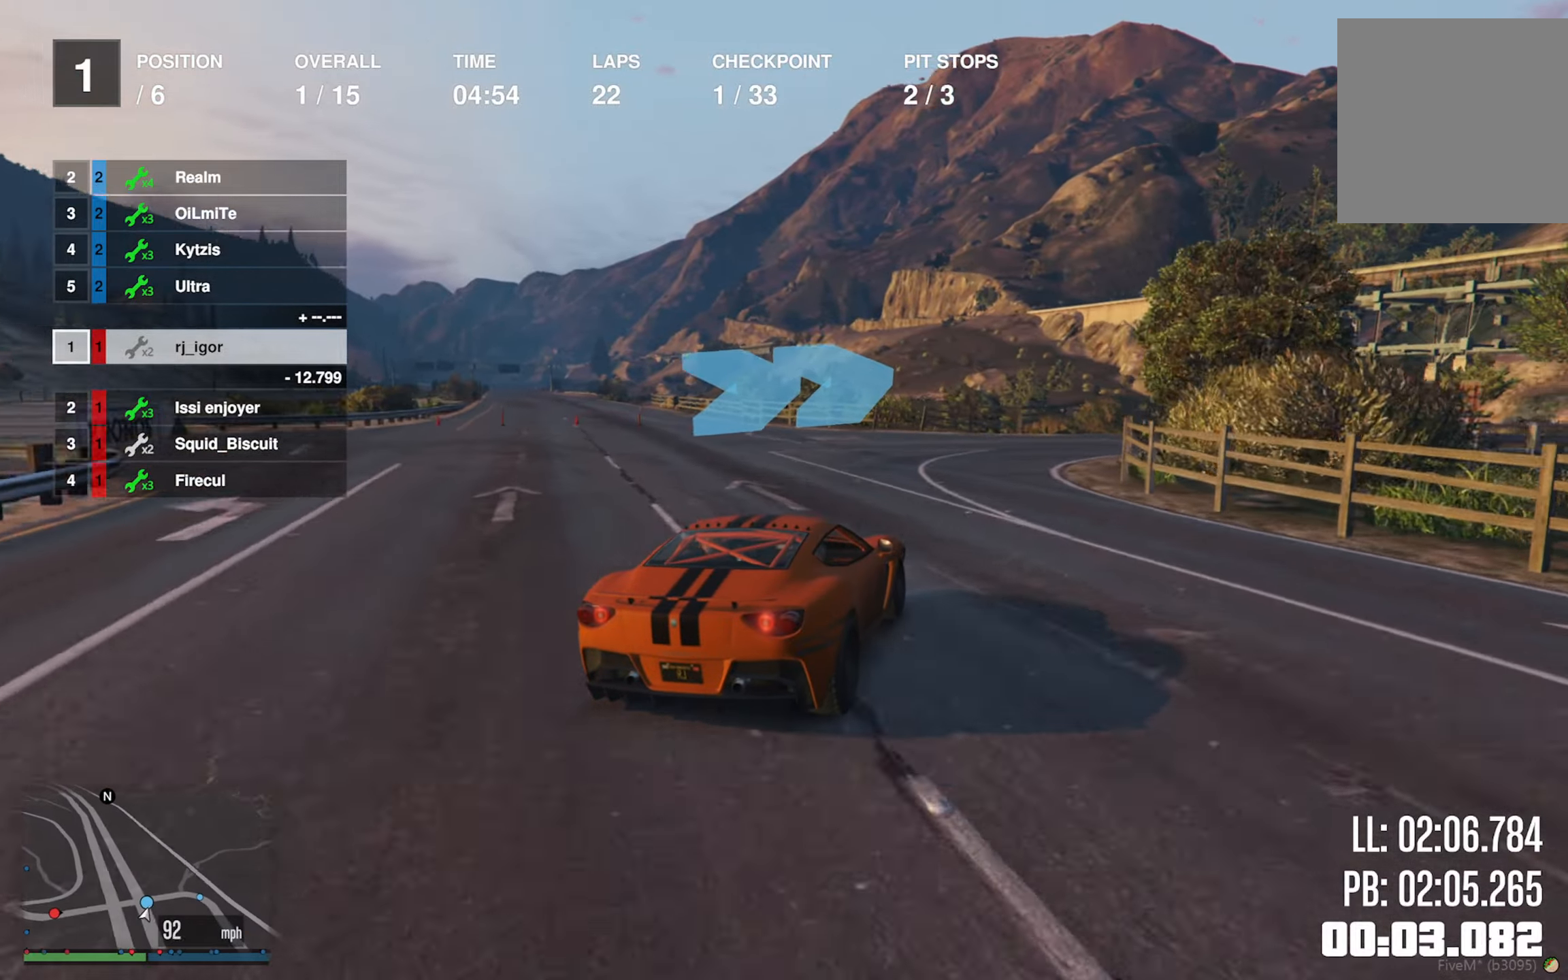
{"dt_ms": 500, "buttons": [], "left_stick": "down-right", "right_stick": "center", "events": [[16, "left_stick", "center"], [66, "left_stick", "down-right"]]}